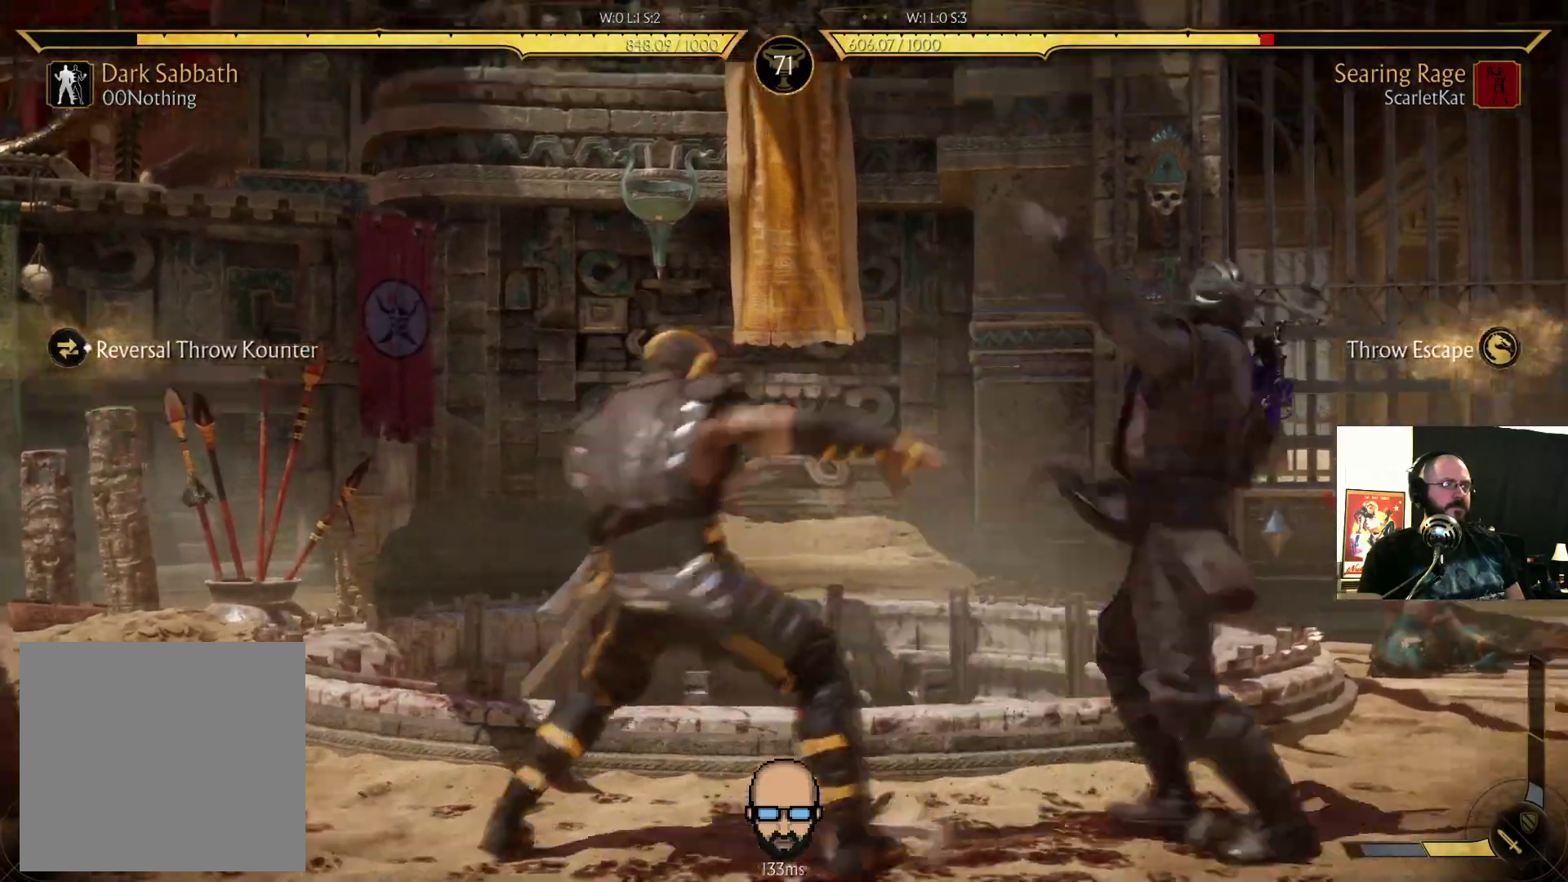
Gameplay with a controller (PlayStation layout); each line is a JSON object with the inputs held at the frame after it (dt_ms = milliseconds from this image to that frame). "events" lists button and stick changes between this image and that frame as [ms after this image, input, new state], when the widget could be followed in between. Not read: L3 R3 left_stick right_stick.
{"dt_ms": 500, "buttons": ["DPAD_RIGHT"], "events": [[200, "R2", "up"]]}
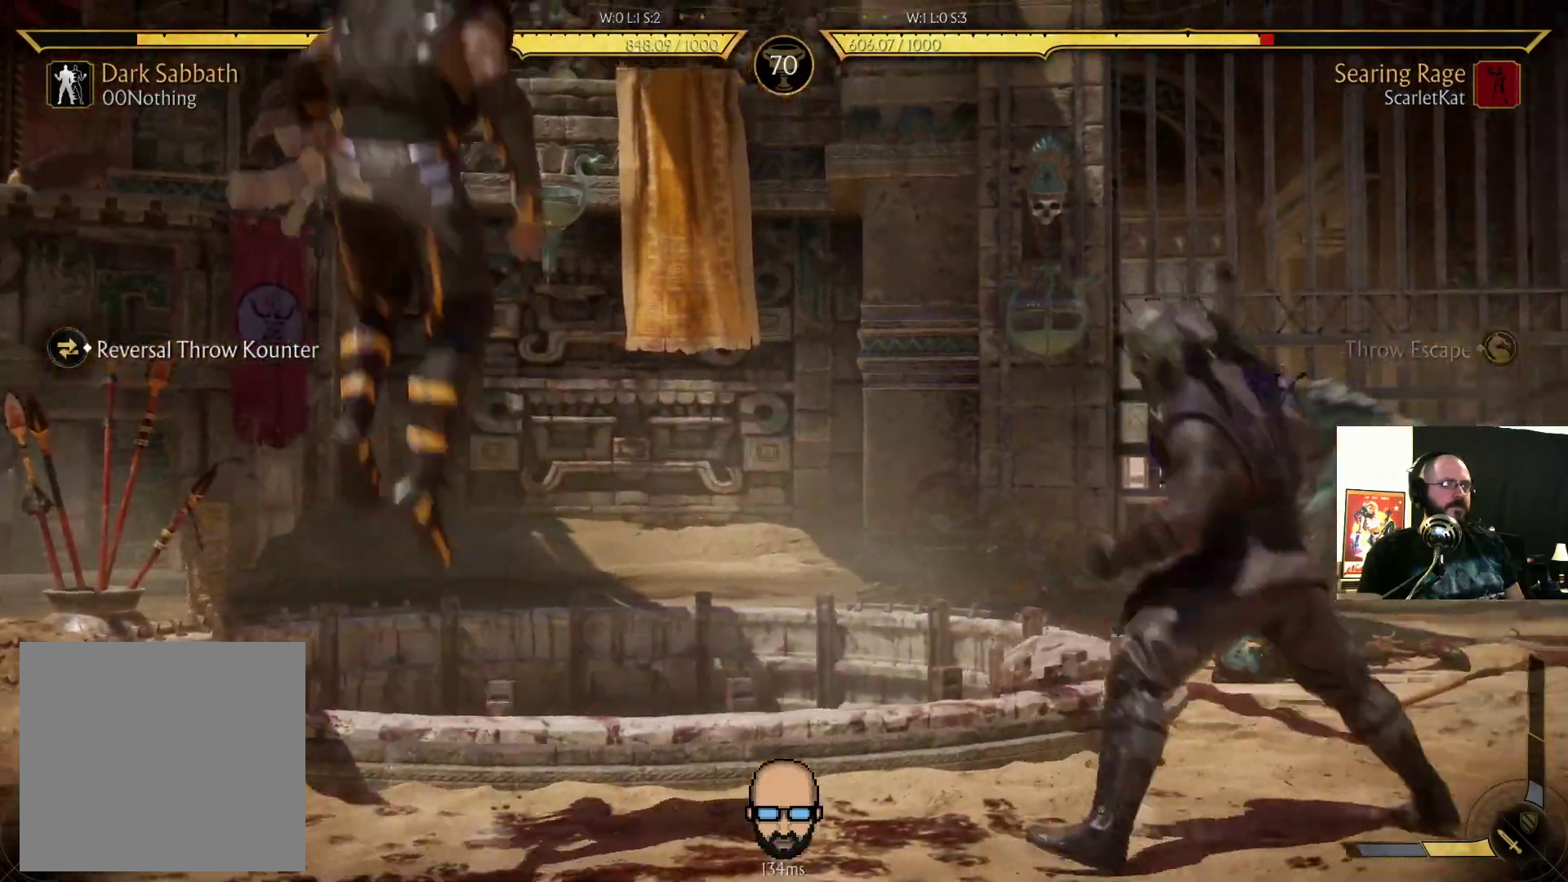
{"dt_ms": 500, "buttons": [], "events": [[33, "DPAD_DOWN", "down"], [33, "DPAD_RIGHT", "up"], [67, "L2", "down"], [133, "CIRCLE", "down"], [133, "L2", "up"], [167, "DPAD_DOWN", "up"], [167, "DPAD_RIGHT", "down"], [233, "CIRCLE", "up"], [267, "DPAD_RIGHT", "up"], [300, "CIRCLE", "down"], [367, "CIRCLE", "up"]]}
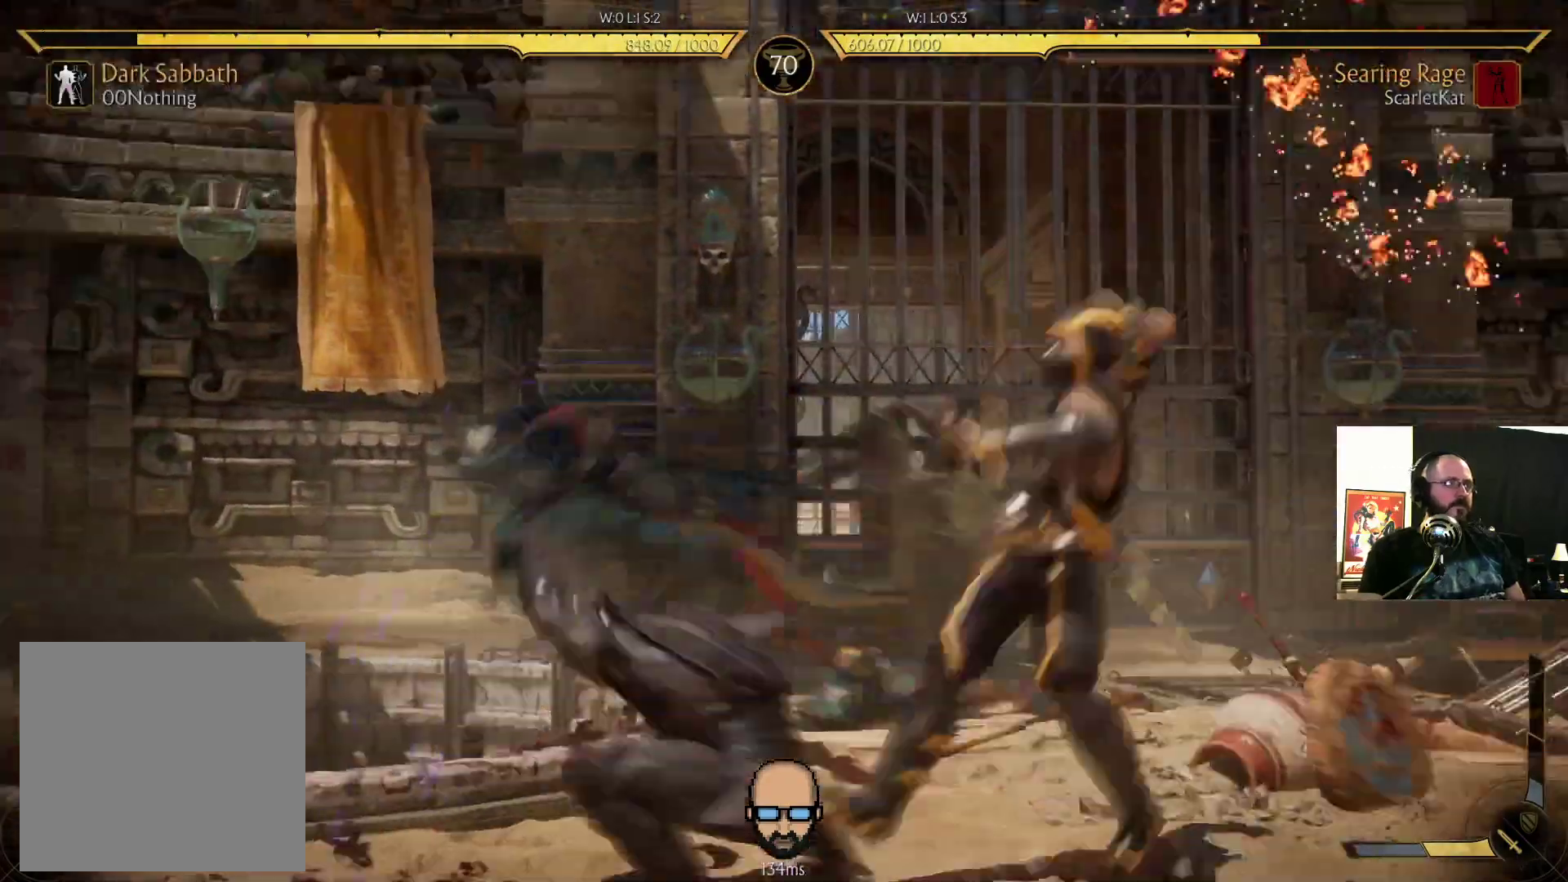
{"dt_ms": 500, "buttons": ["R2", "DPAD_DOWN", "DPAD_LEFT"], "events": [[100, "R2", "down"], [333, "DPAD_DOWN", "down"], [333, "DPAD_LEFT", "down"]]}
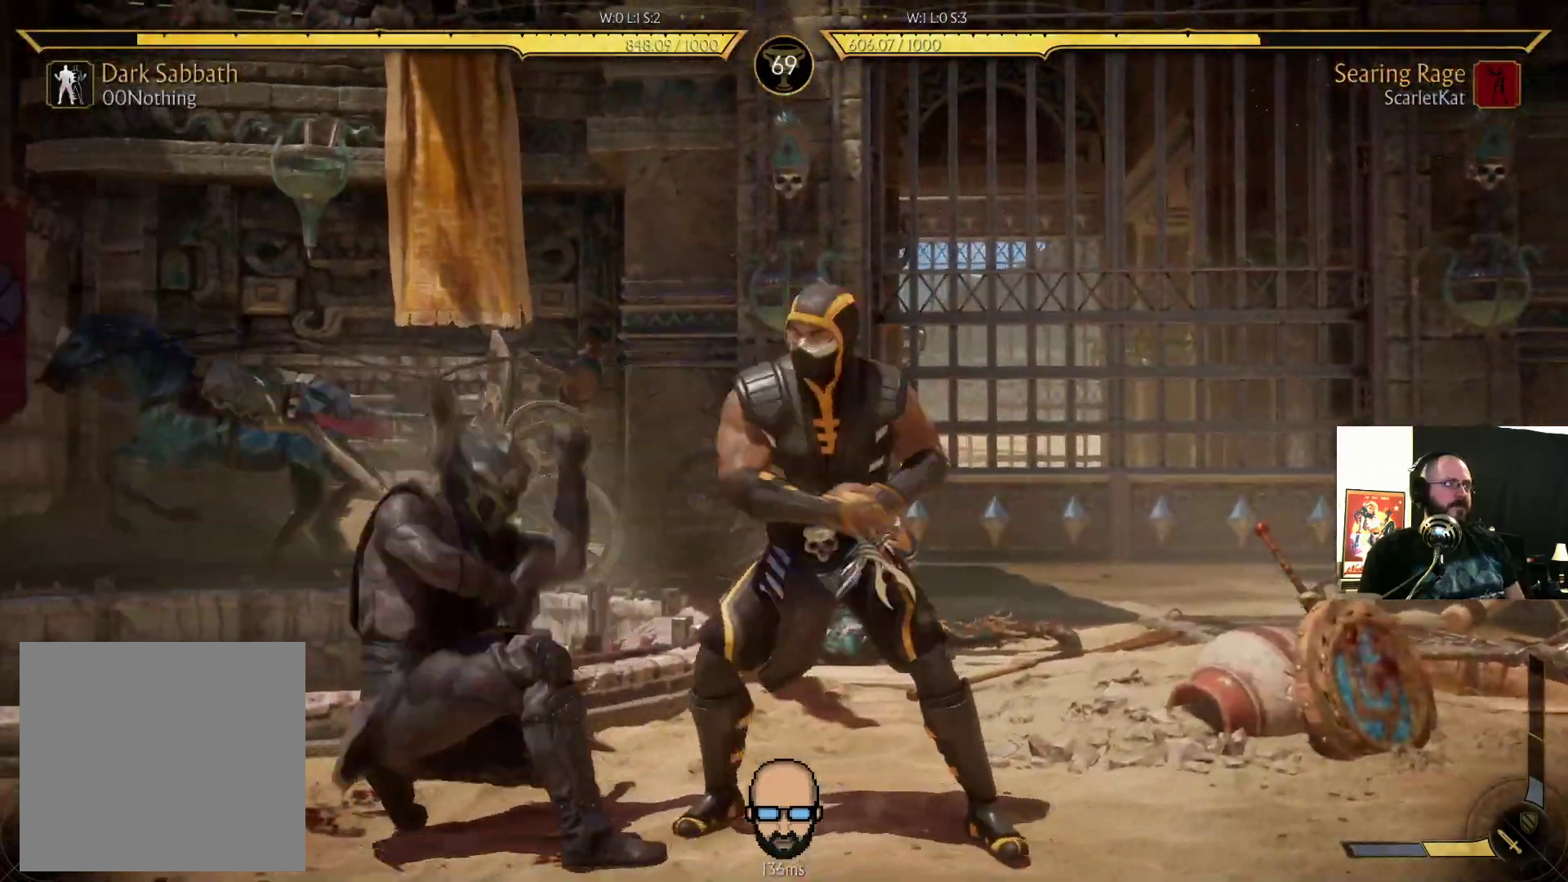
{"dt_ms": 500, "buttons": ["R2", "DPAD_DOWN", "DPAD_LEFT"], "events": []}
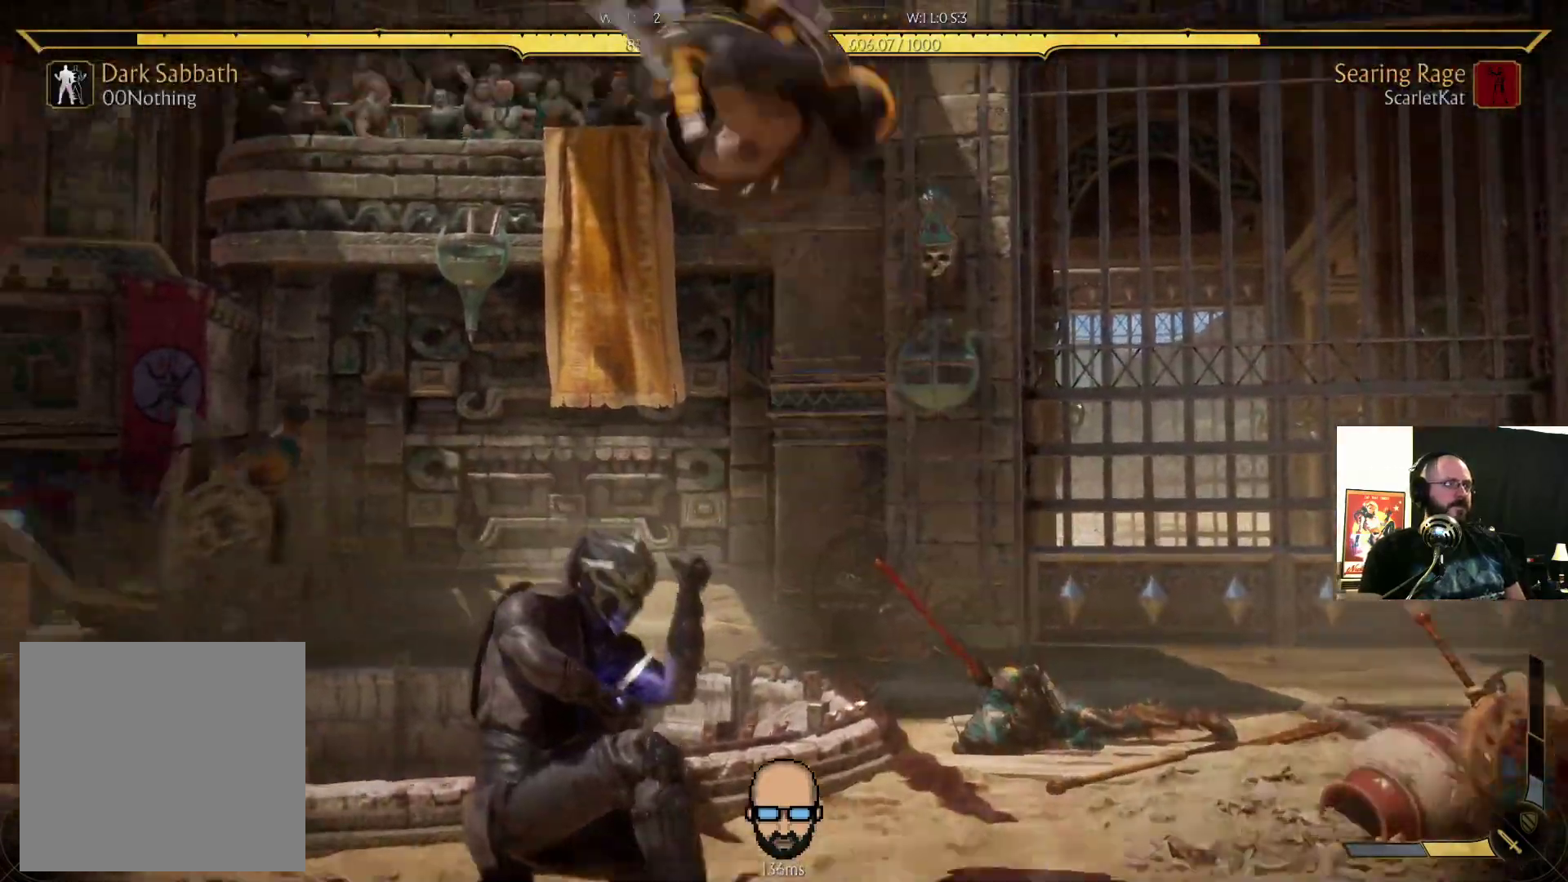
{"dt_ms": 500, "buttons": ["R2", "DPAD_DOWN", "DPAD_RIGHT"], "events": [[67, "DPAD_DOWN", "up"], [67, "DPAD_LEFT", "up"], [467, "DPAD_DOWN", "down"], [467, "DPAD_RIGHT", "down"]]}
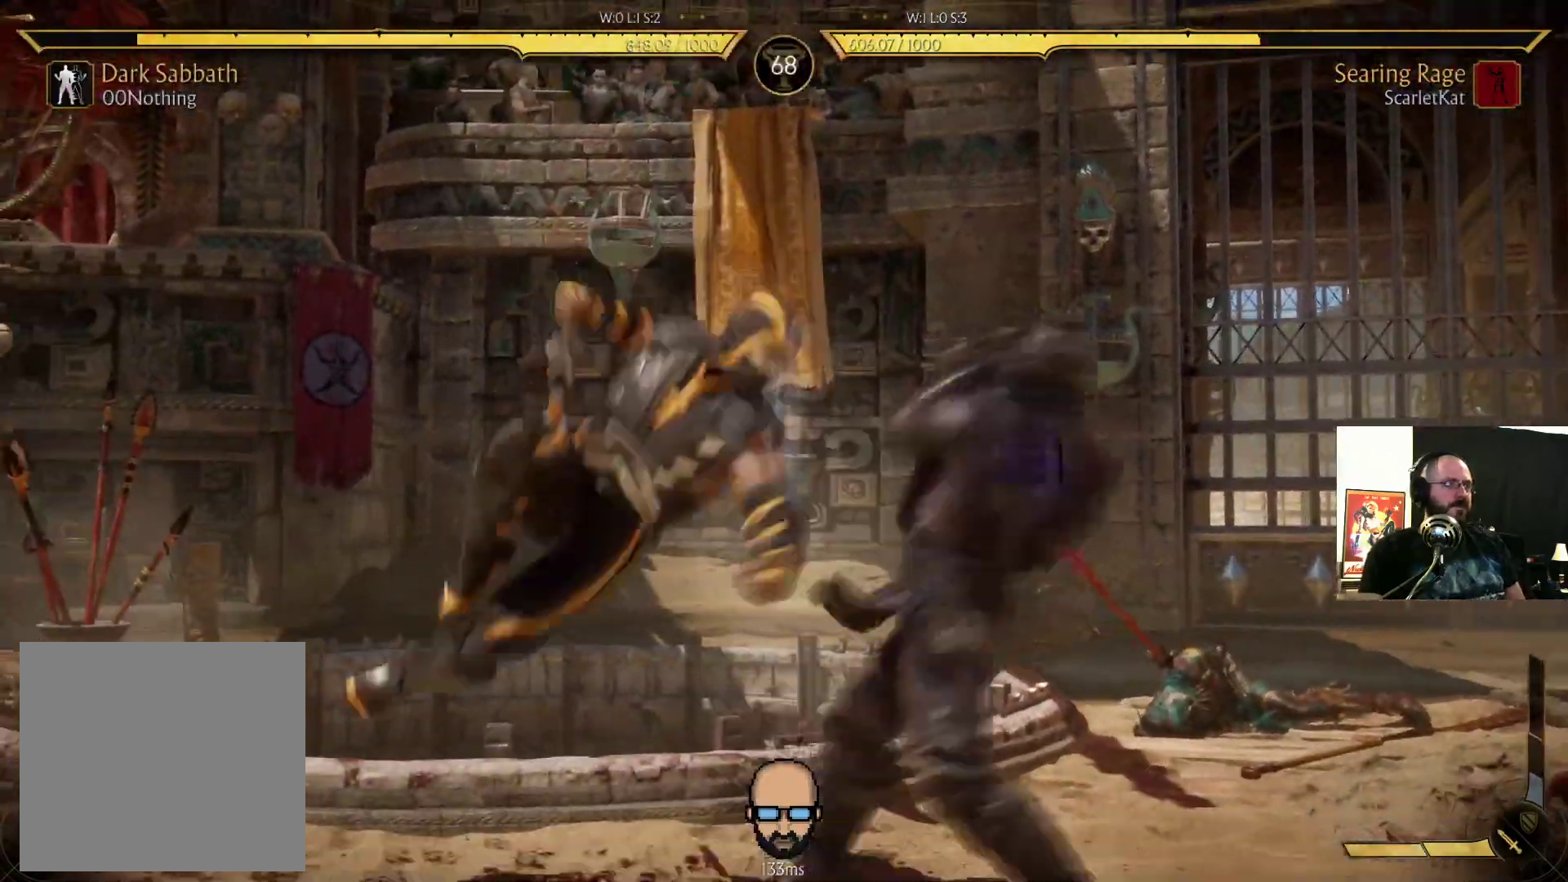
{"dt_ms": 500, "buttons": ["R2", "DPAD_DOWN", "DPAD_RIGHT"], "events": [[100, "R2", "up"], [133, "SQUARE", "down"], [167, "SQUARE", "up"], [233, "SQUARE", "down"], [367, "SQUARE", "up"], [467, "SQUARE", "down"], [500, "R2", "down"], [500, "SQUARE", "up"]]}
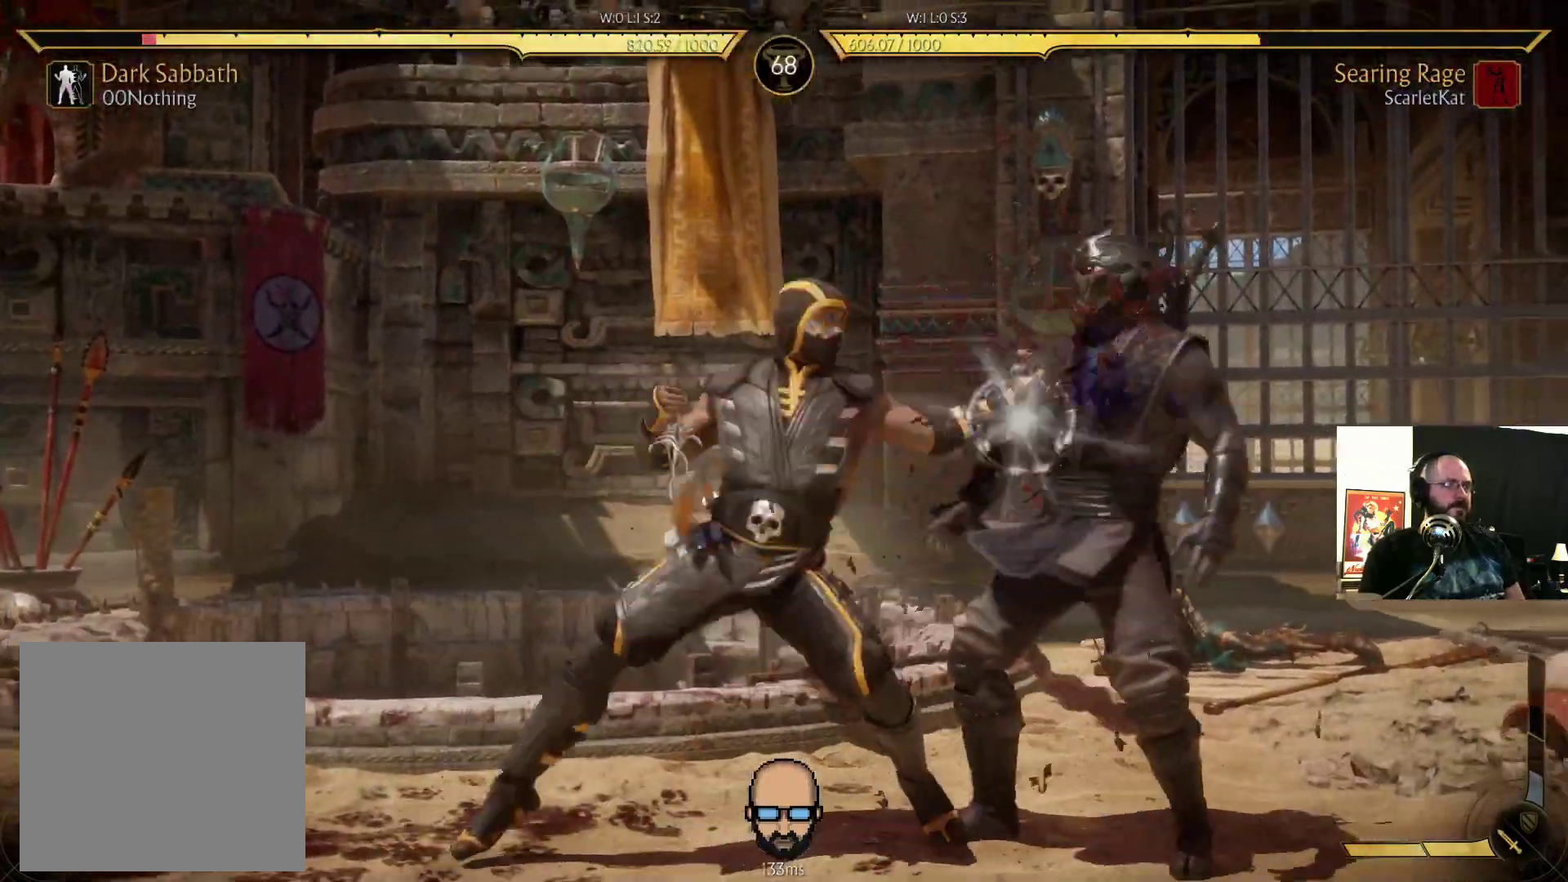
{"dt_ms": 500, "buttons": ["R2", "DPAD_DOWN", "DPAD_RIGHT"], "events": []}
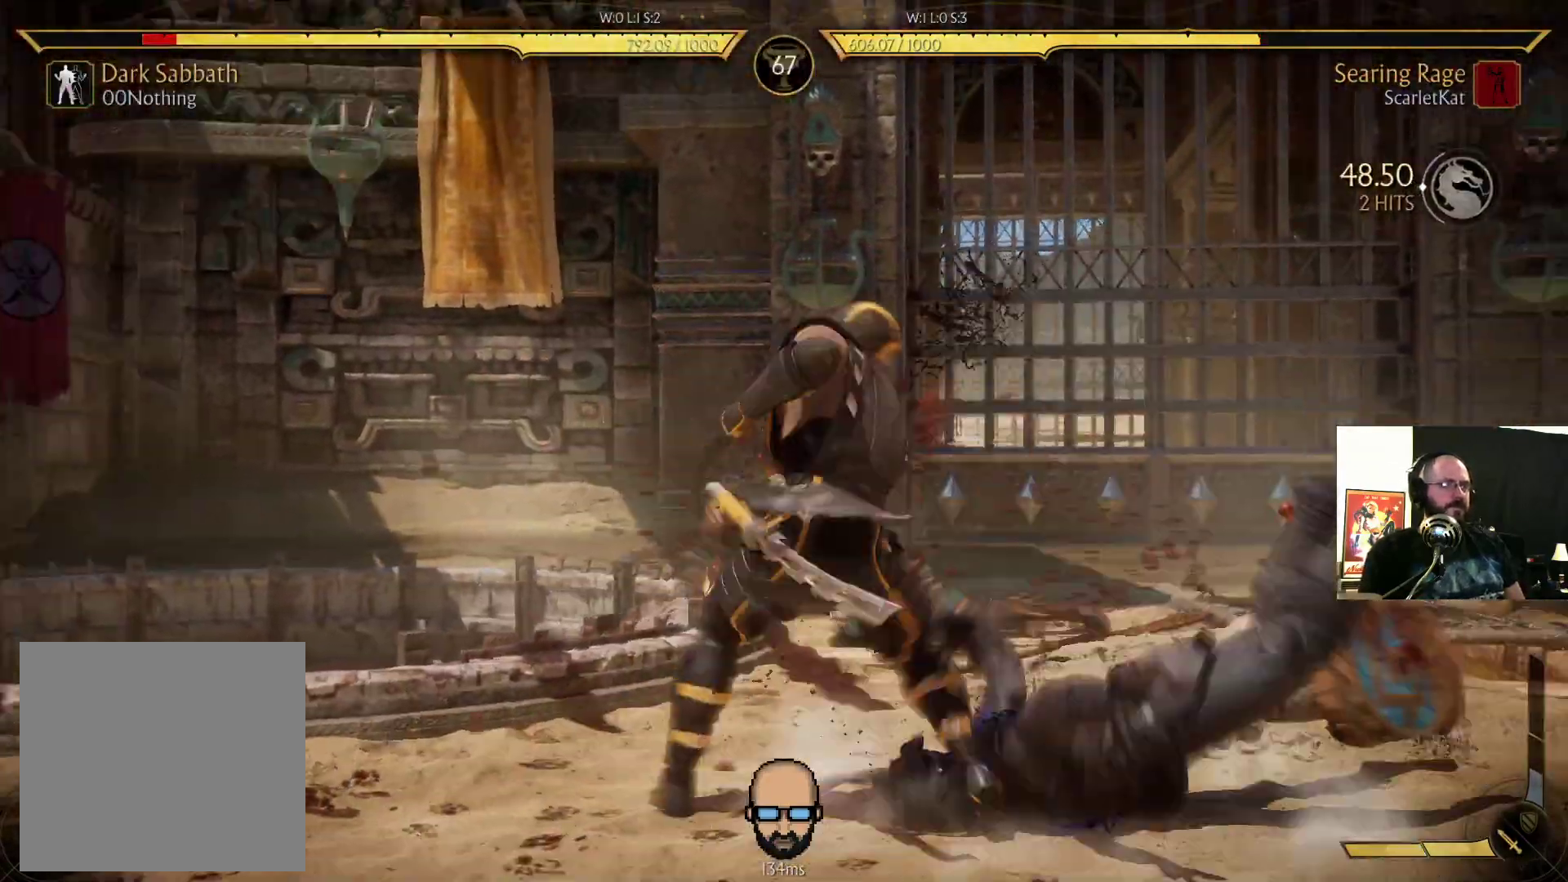
{"dt_ms": 500, "buttons": ["DPAD_UP"], "events": [[267, "R2", "up"], [300, "DPAD_DOWN", "up"], [300, "DPAD_RIGHT", "up"], [500, "DPAD_UP", "down"]]}
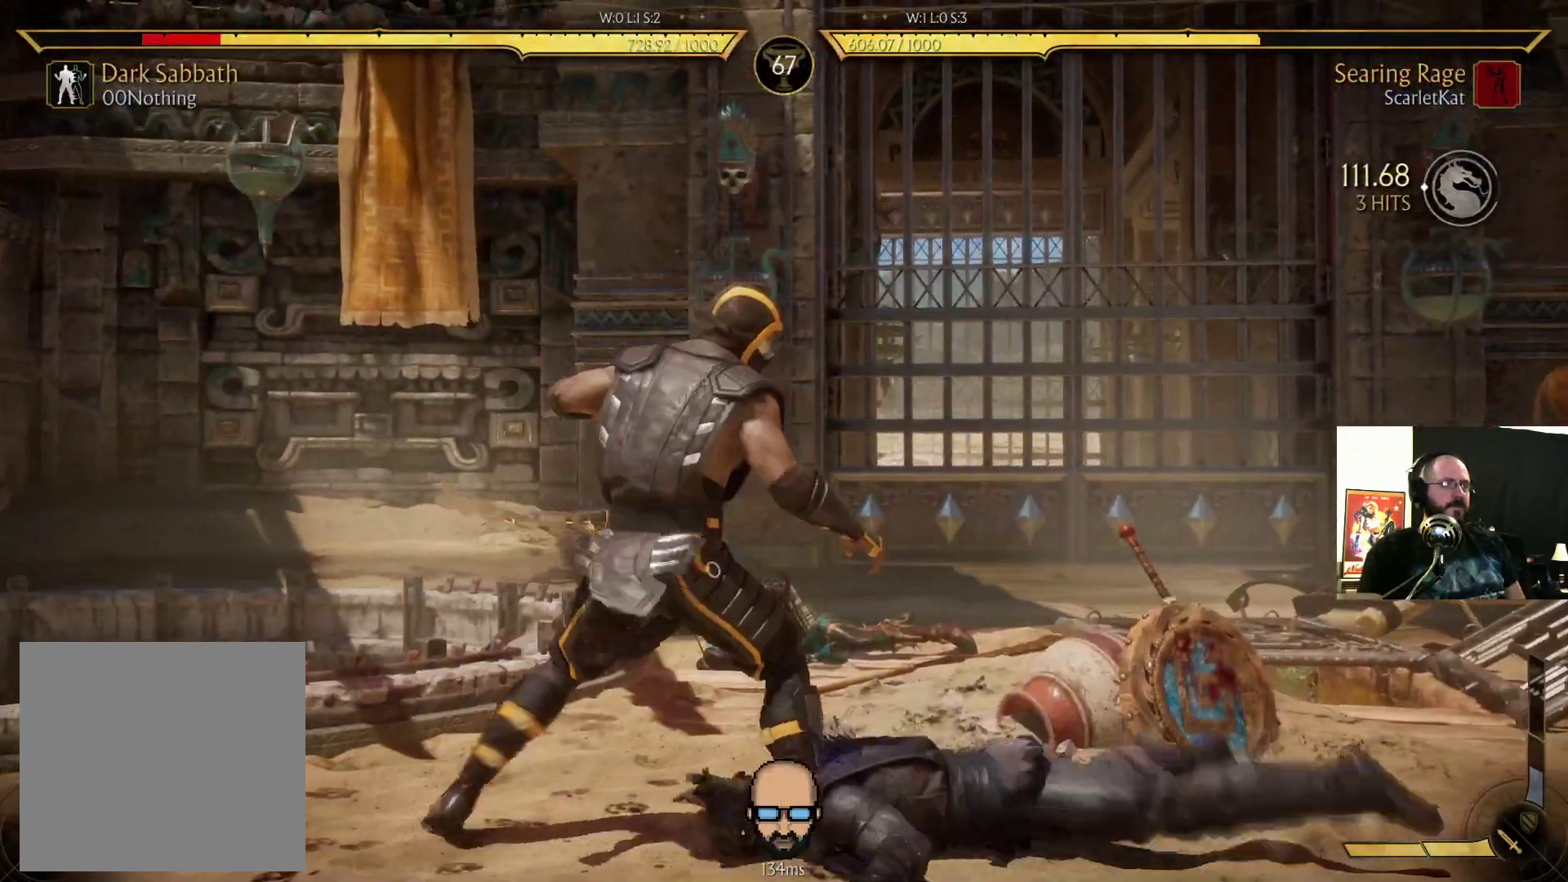
{"dt_ms": 500, "buttons": ["CROSS", "DPAD_UP"], "events": [[33, "CROSS", "down"], [100, "CROSS", "up"], [133, "DPAD_UP", "up"], [167, "CROSS", "down"], [200, "CROSS", "up"], [200, "DPAD_UP", "down"], [300, "DPAD_UP", "up"], [333, "CROSS", "down"], [367, "CROSS", "up"], [367, "DPAD_UP", "down"], [467, "CROSS", "down"]]}
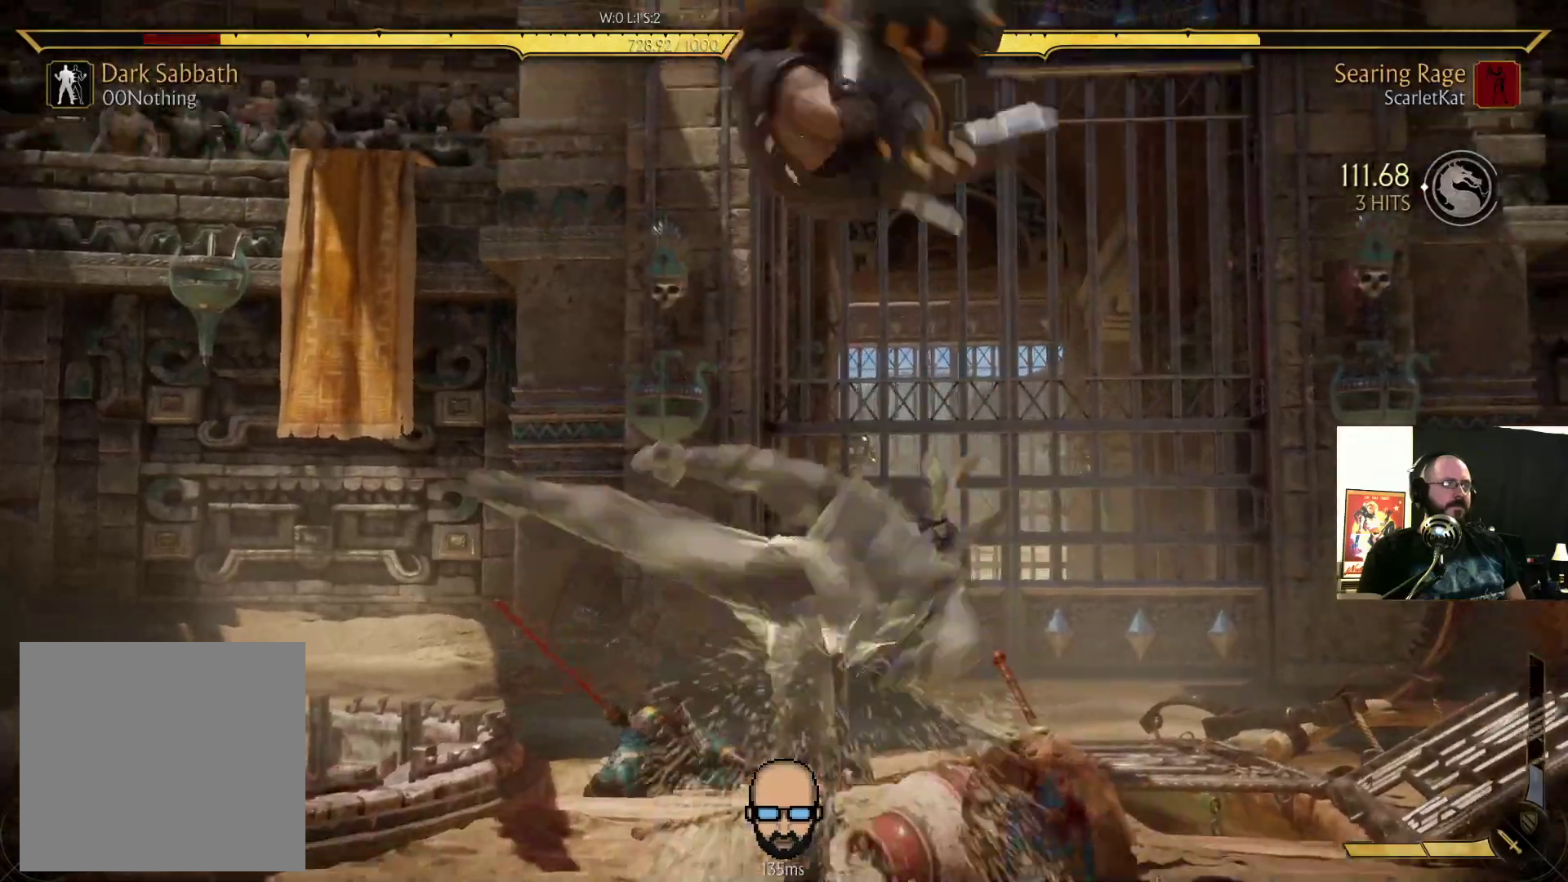
{"dt_ms": 500, "buttons": ["R2", "DPAD_DOWN", "DPAD_LEFT"]}
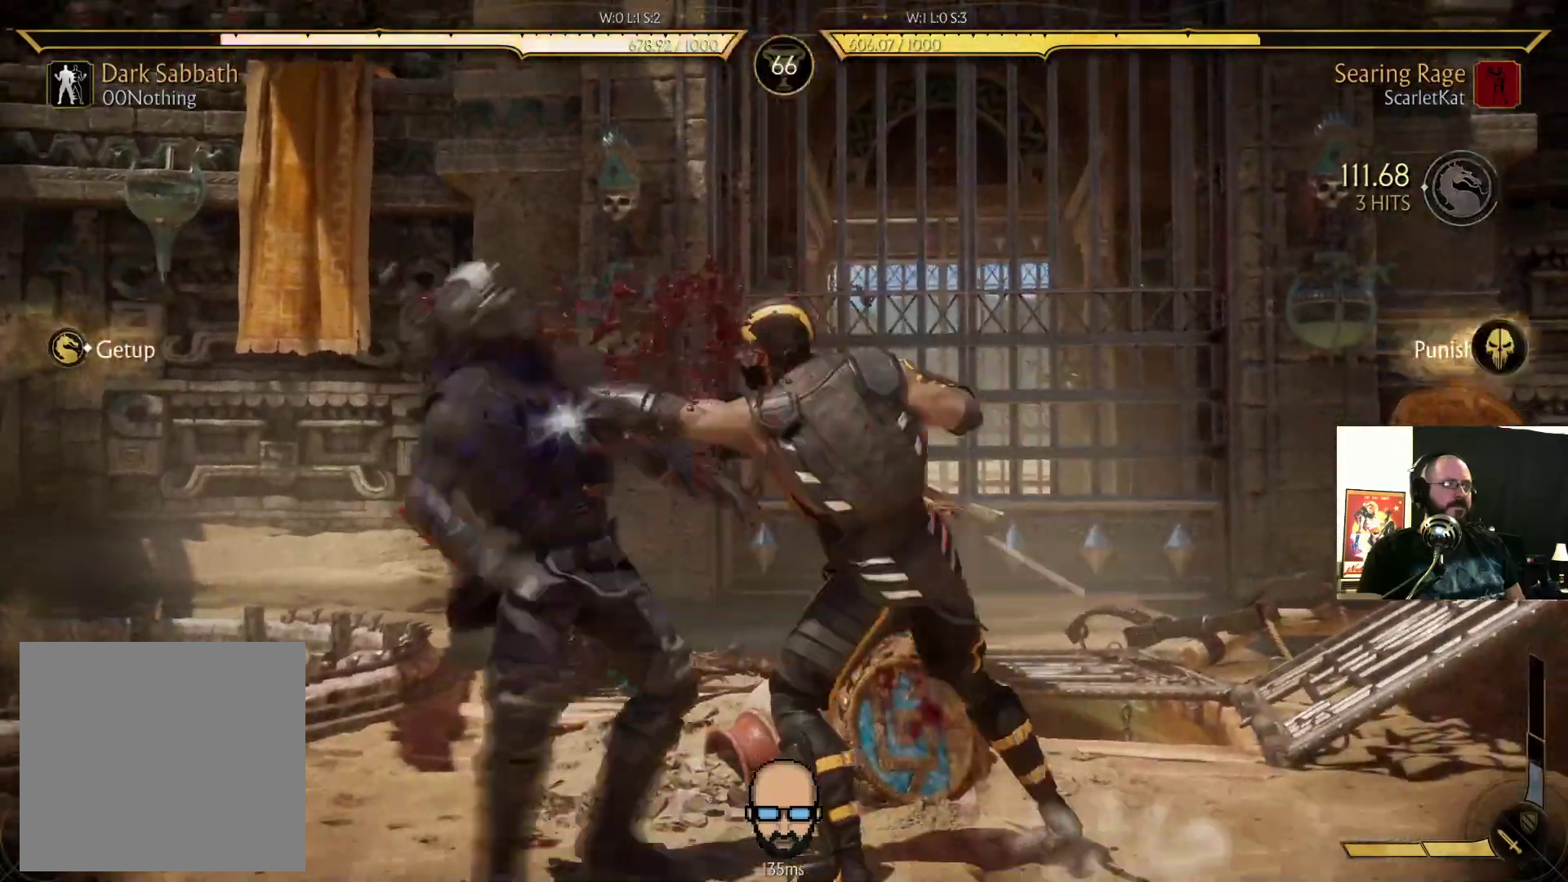
{"dt_ms": 500, "buttons": ["R2", "DPAD_DOWN", "DPAD_LEFT"], "events": []}
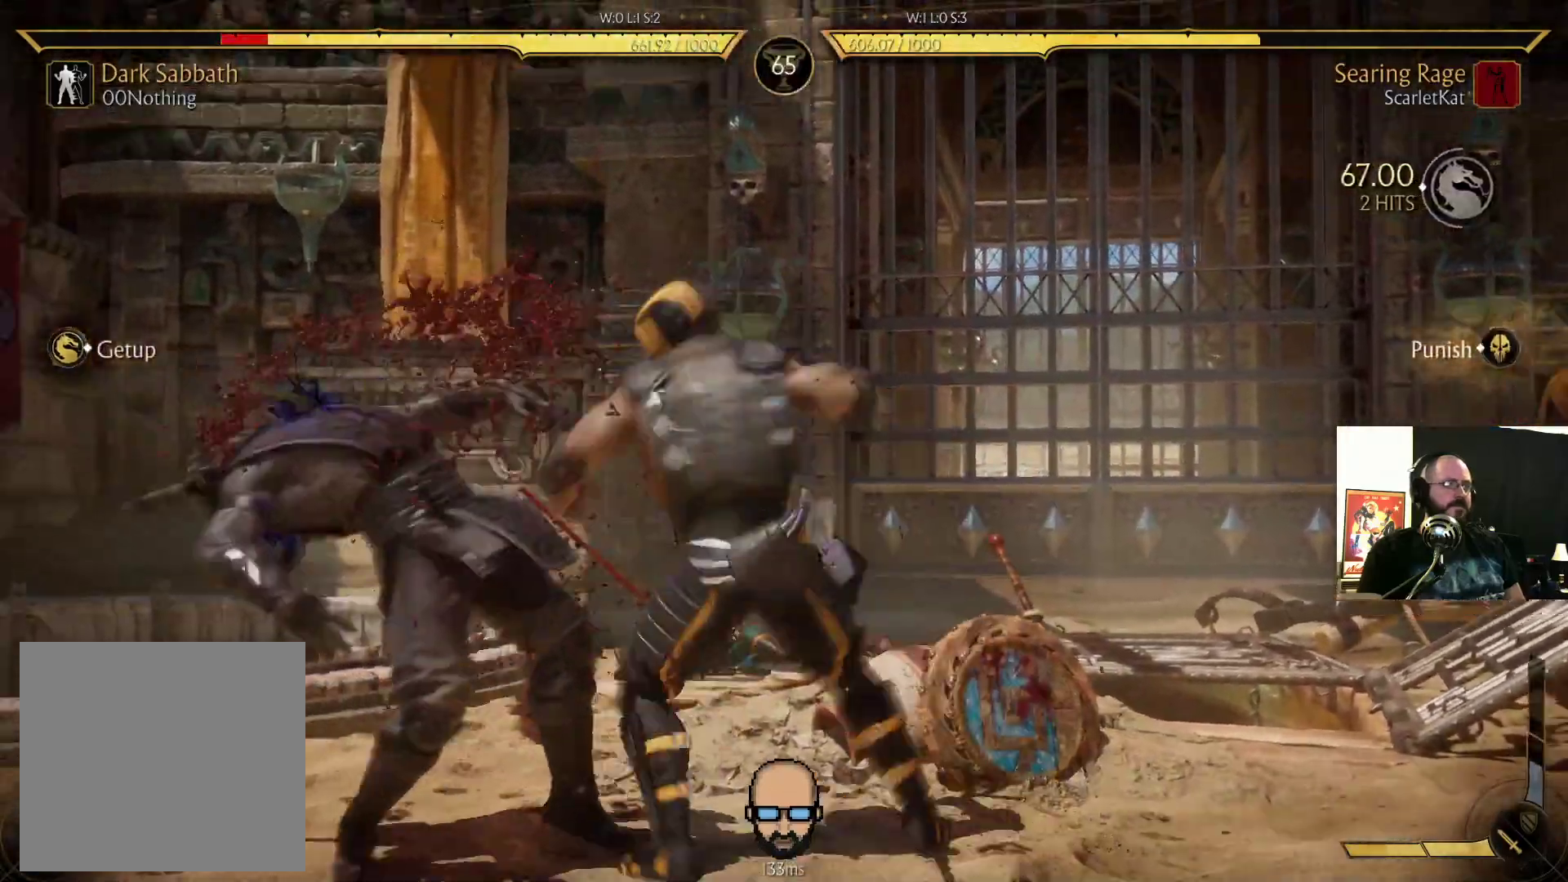
{"dt_ms": 500, "buttons": ["R2", "DPAD_DOWN", "DPAD_LEFT"]}
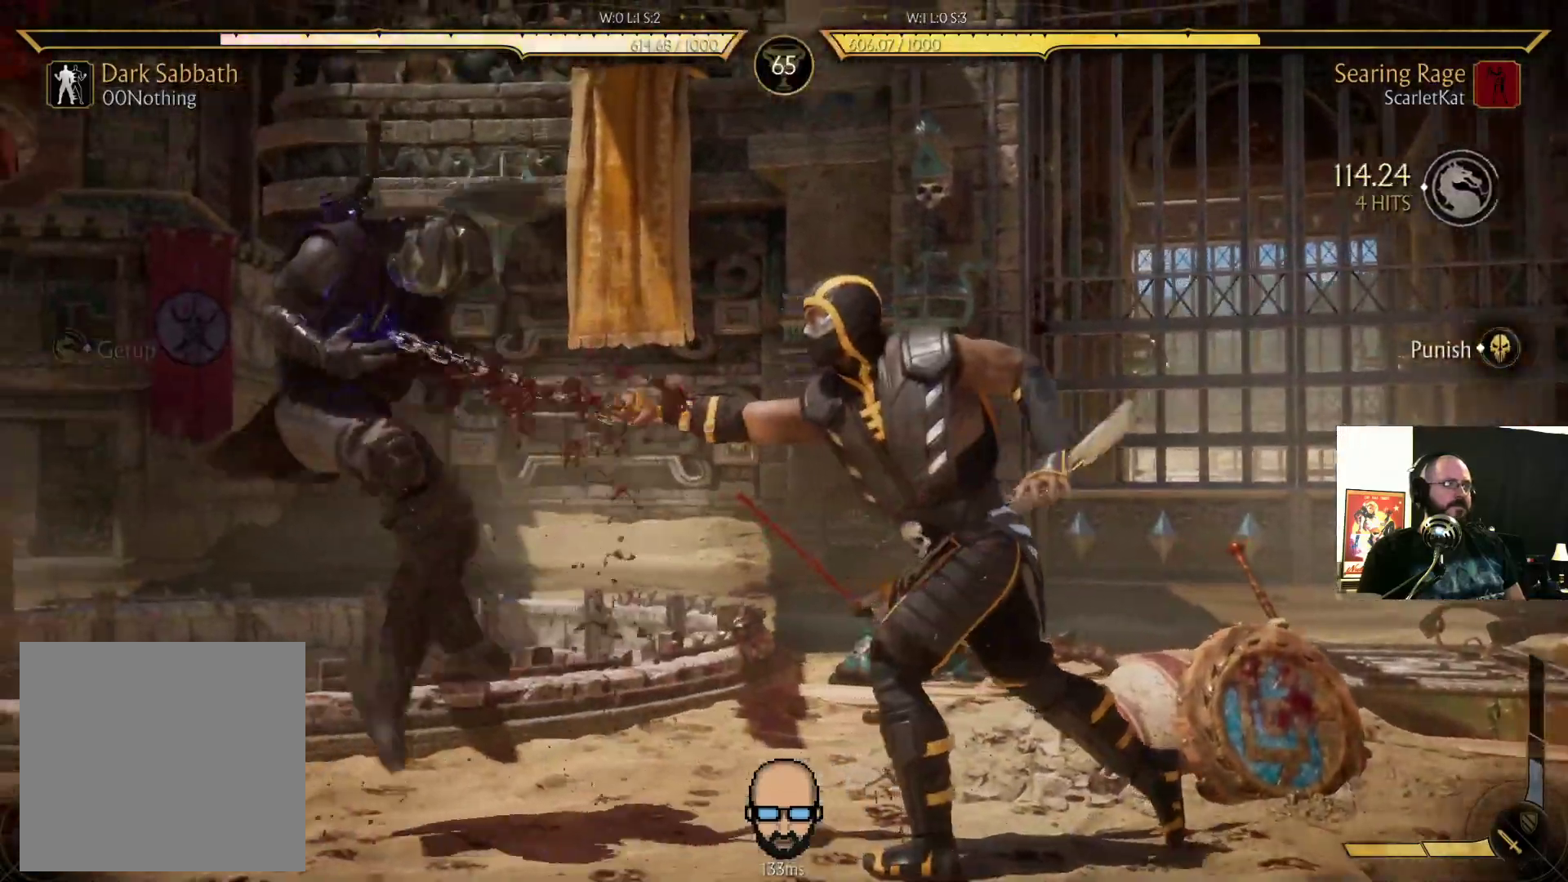
{"dt_ms": 500, "buttons": ["R2", "DPAD_DOWN", "DPAD_LEFT"]}
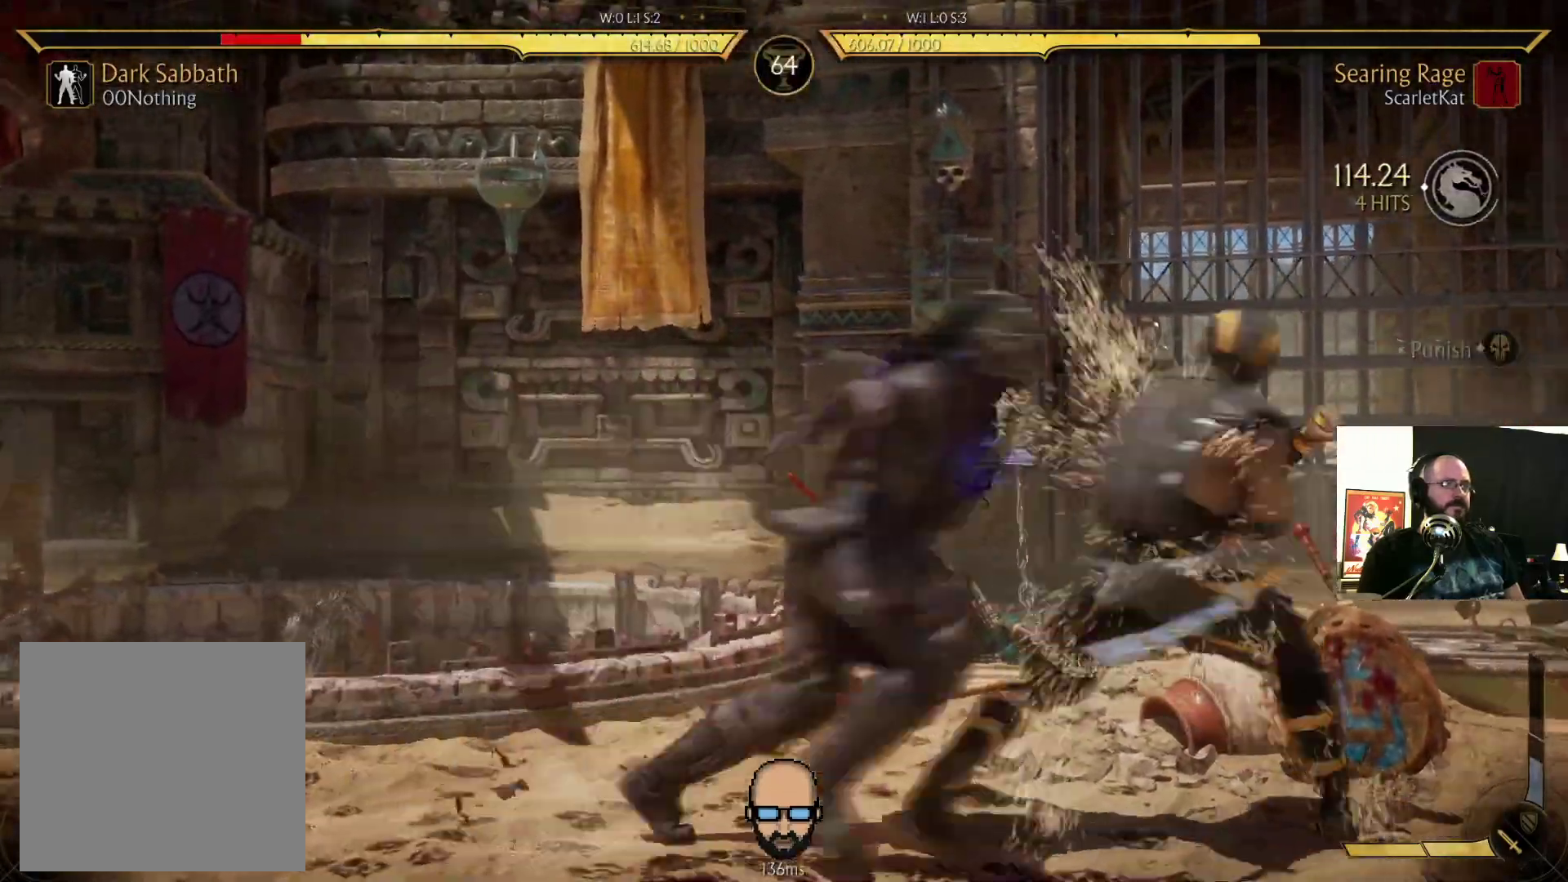
{"dt_ms": 500, "buttons": ["R2", "DPAD_DOWN", "DPAD_LEFT"], "events": []}
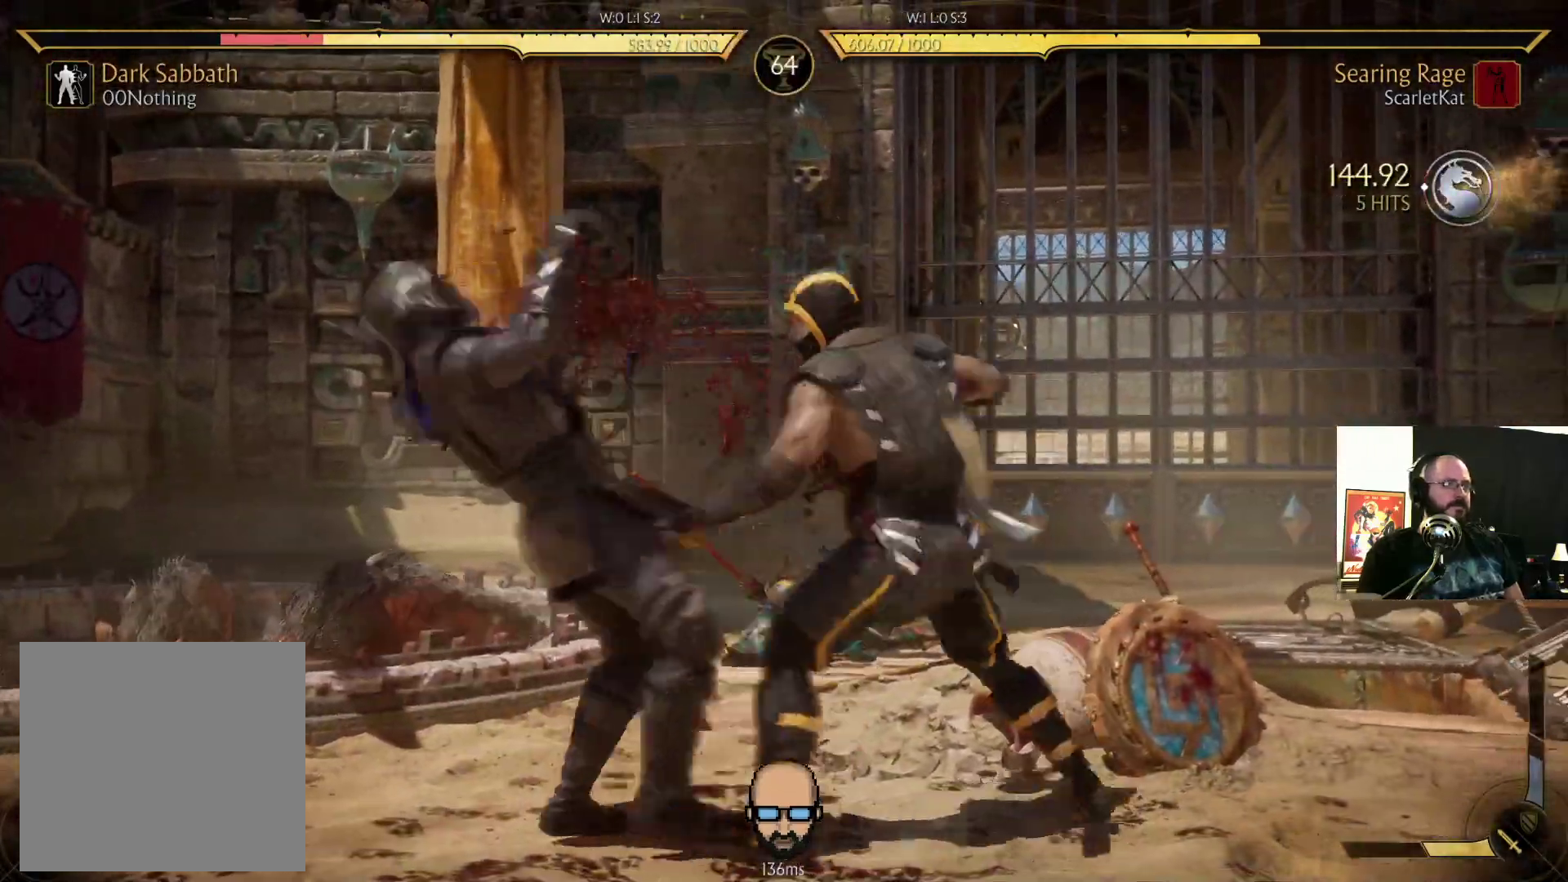
{"dt_ms": 500, "buttons": ["R2", "DPAD_DOWN", "DPAD_LEFT"], "events": []}
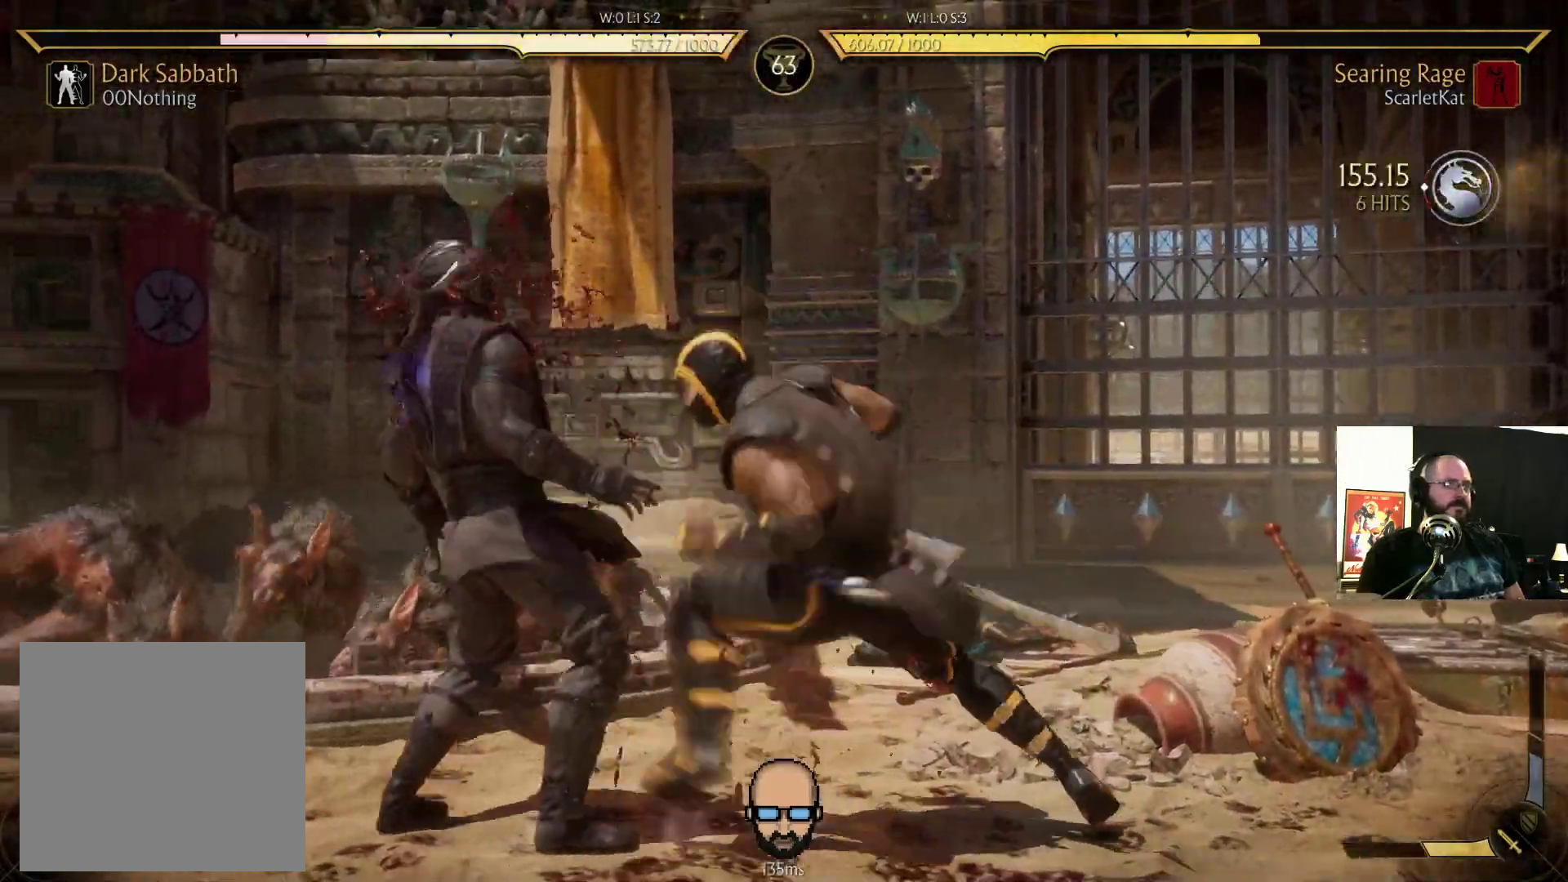
{"dt_ms": 500, "buttons": ["R2", "DPAD_DOWN", "DPAD_LEFT"], "events": []}
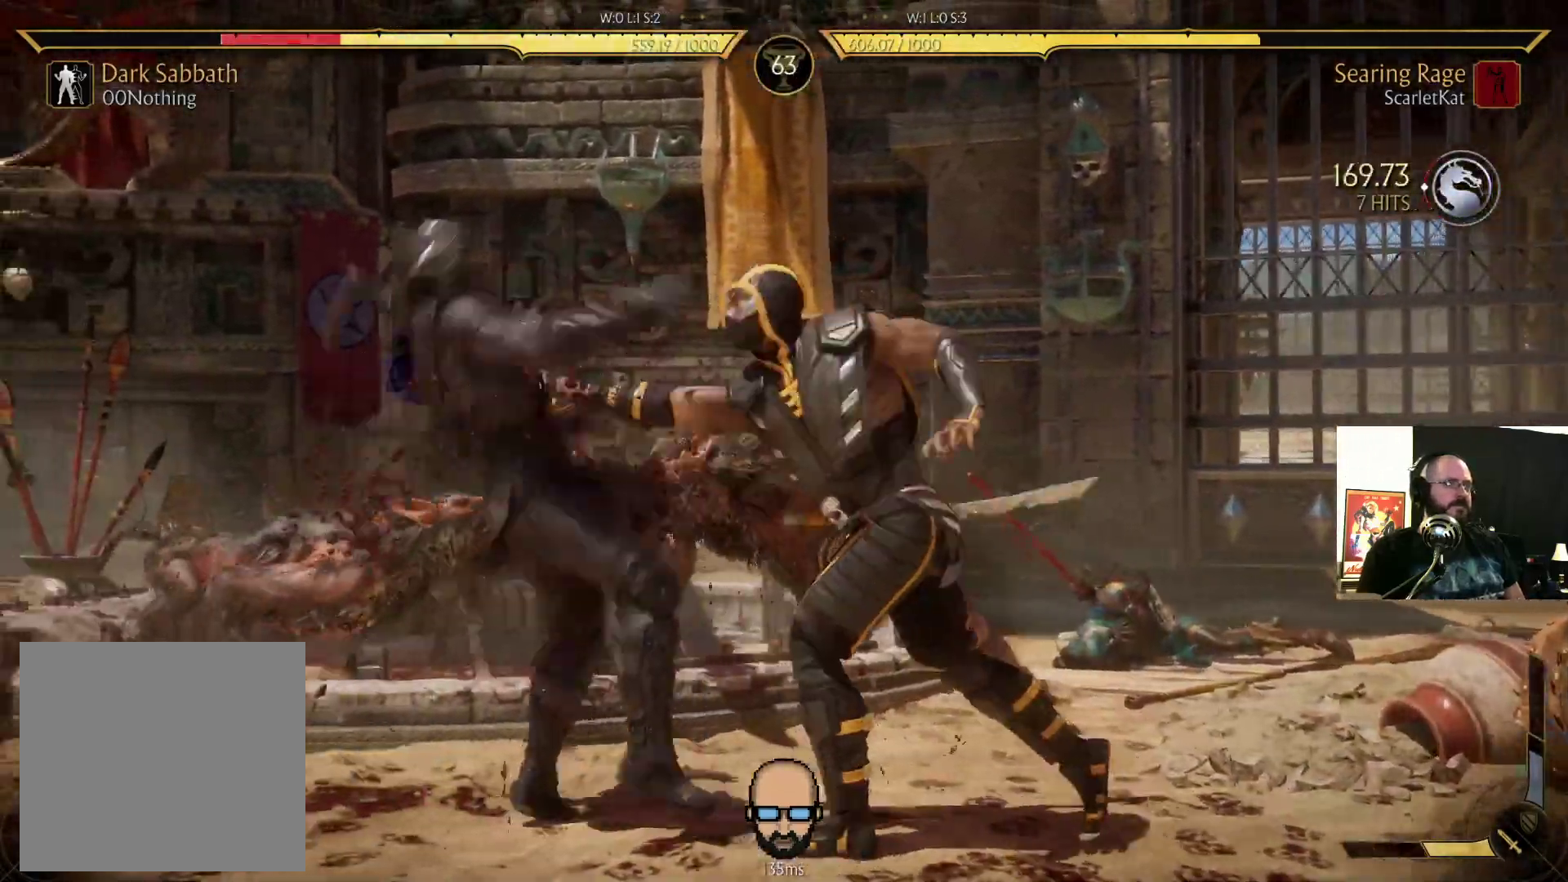
{"dt_ms": 500, "buttons": ["R2", "DPAD_DOWN", "DPAD_LEFT"], "events": []}
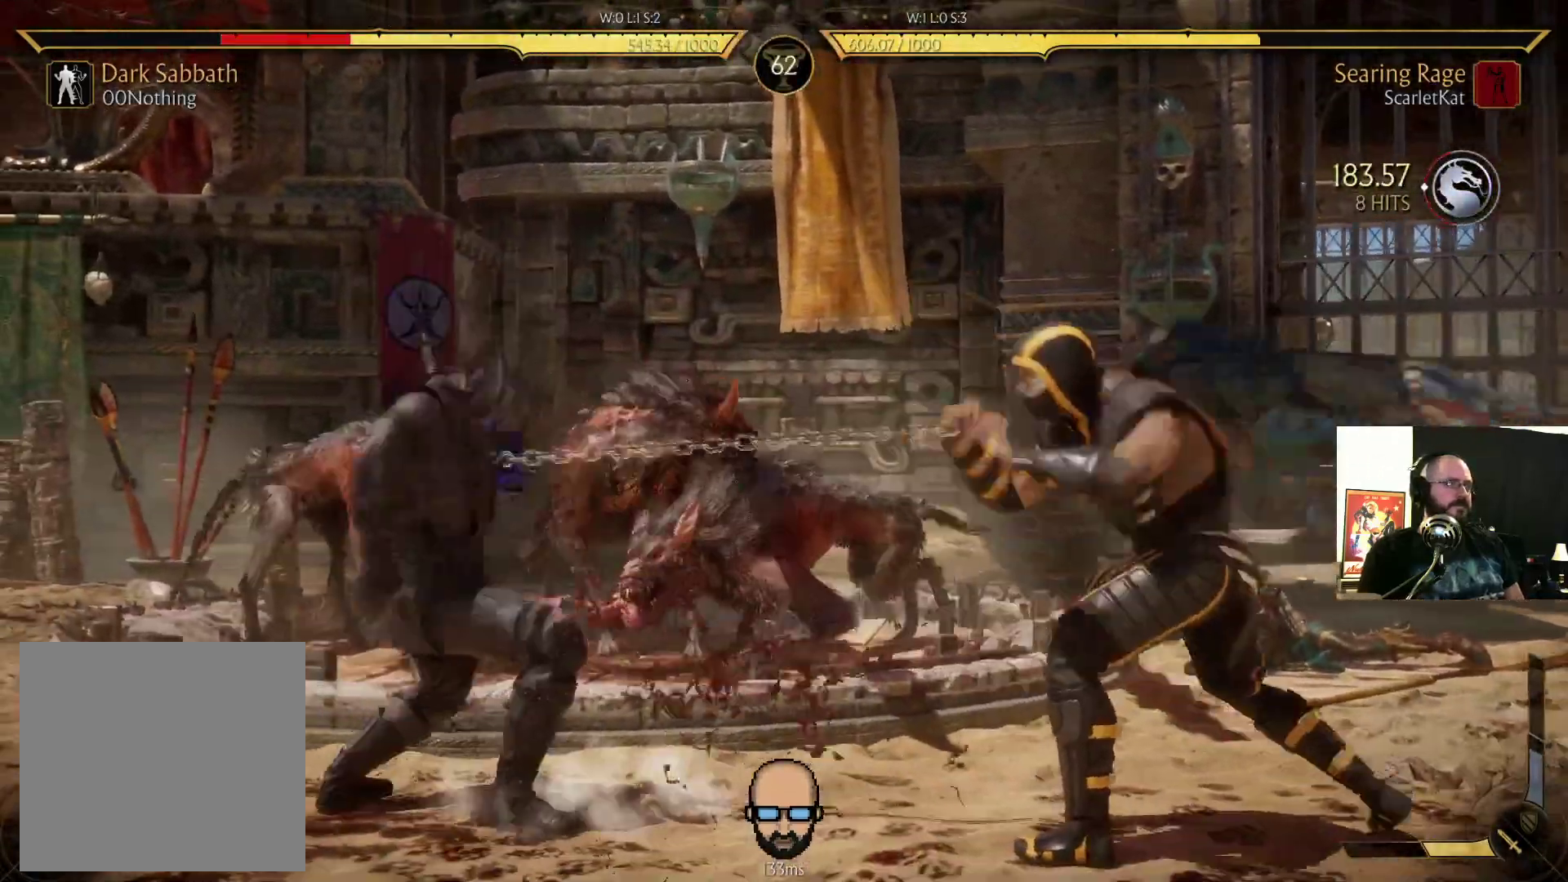
{"dt_ms": 500, "buttons": ["R2", "DPAD_DOWN", "DPAD_LEFT"], "events": []}
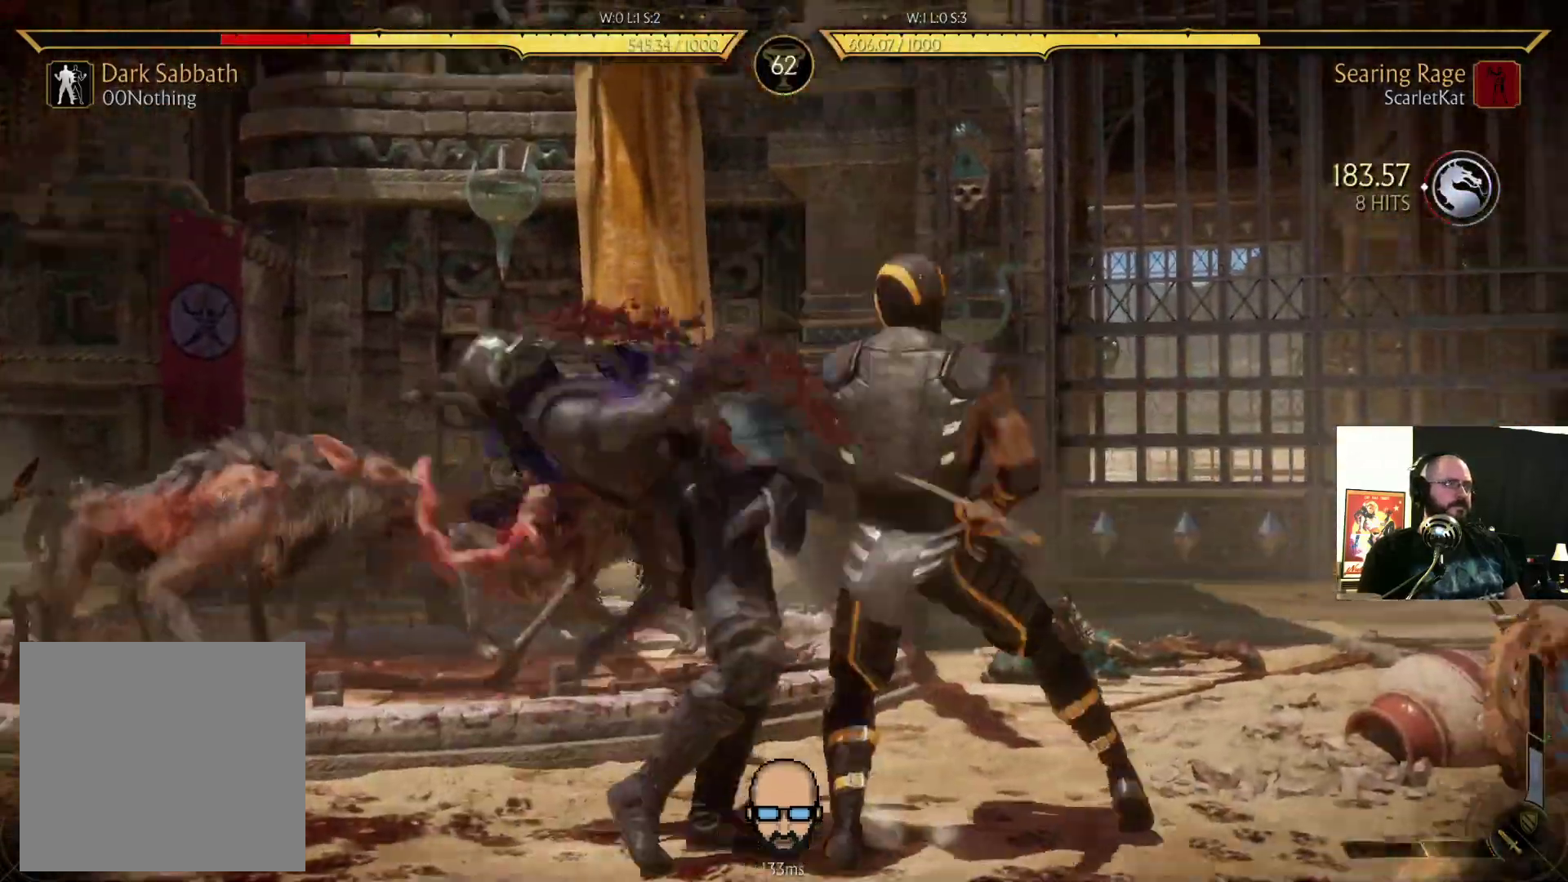
{"dt_ms": 500, "buttons": ["R2", "DPAD_DOWN", "DPAD_LEFT"], "events": []}
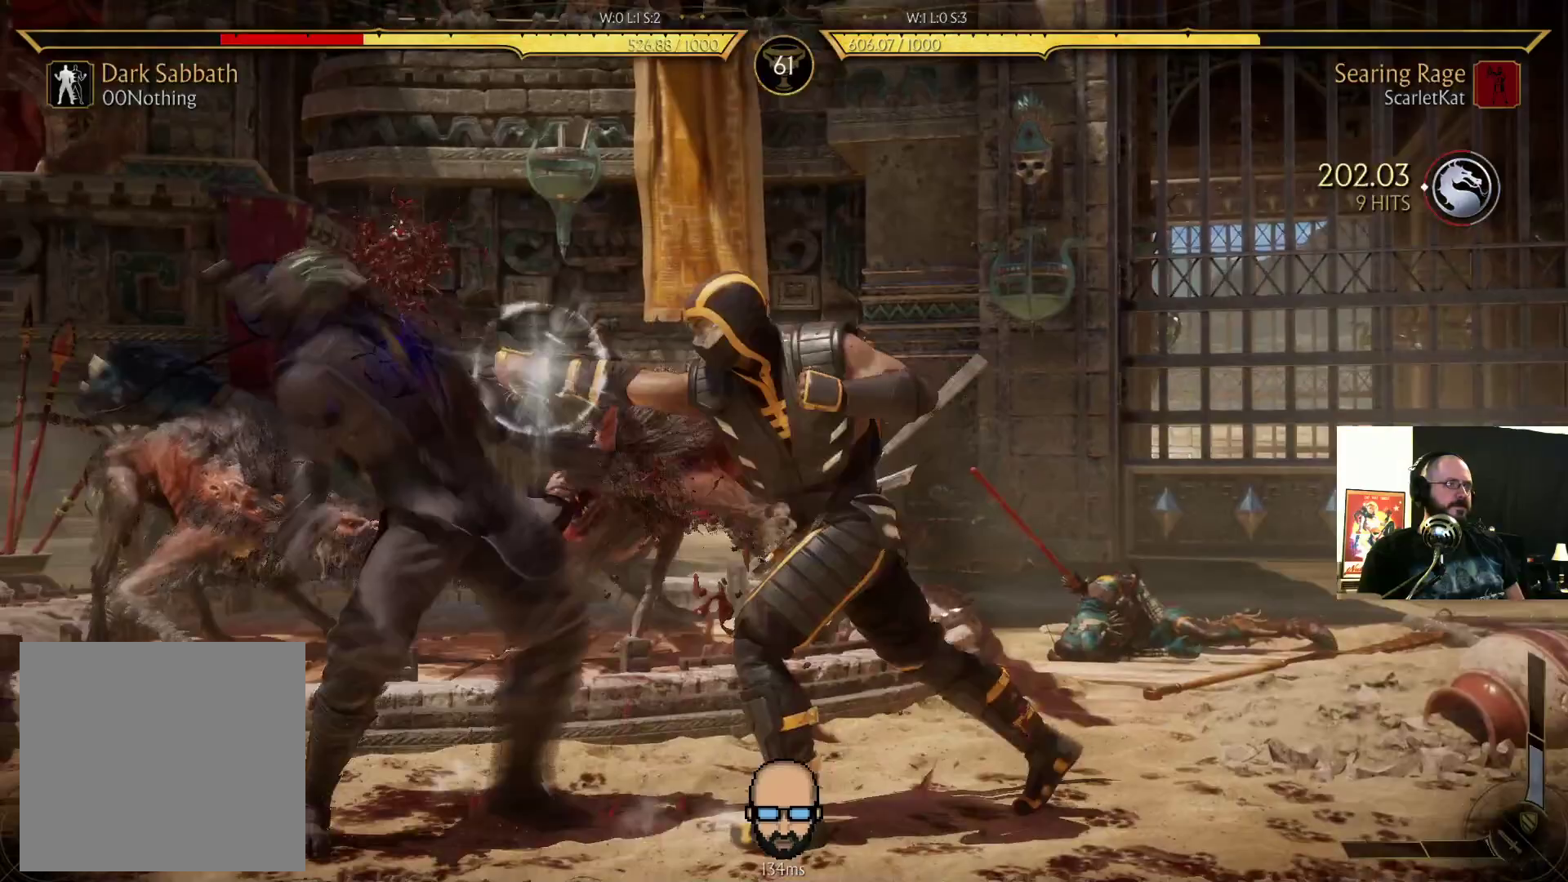
{"dt_ms": 500, "buttons": ["R2", "DPAD_DOWN", "DPAD_LEFT"], "events": []}
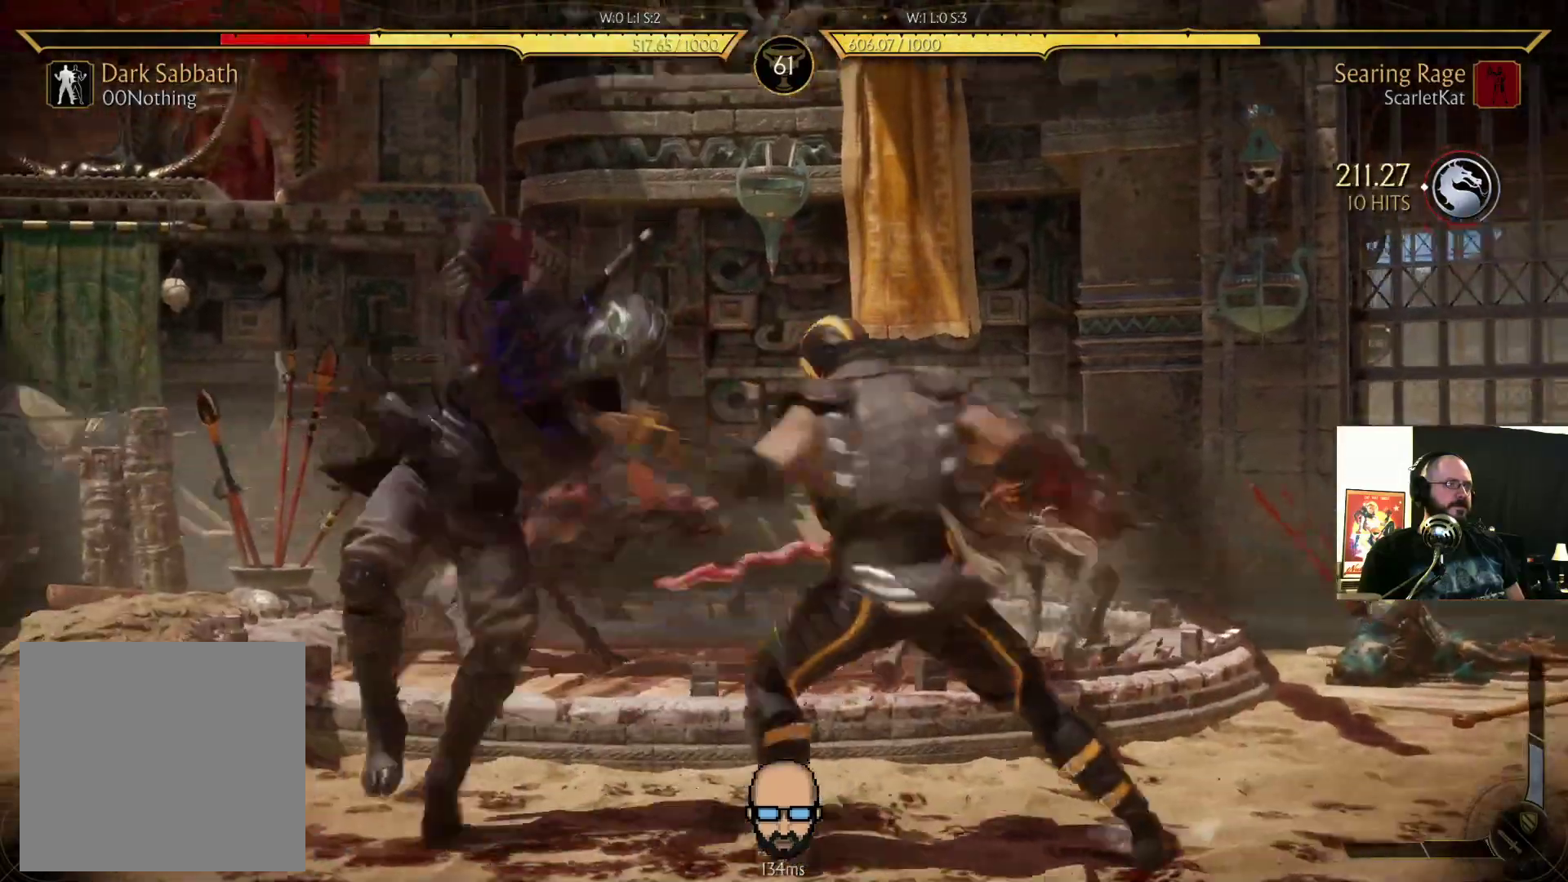
{"dt_ms": 500, "buttons": ["R2", "DPAD_DOWN", "DPAD_LEFT"]}
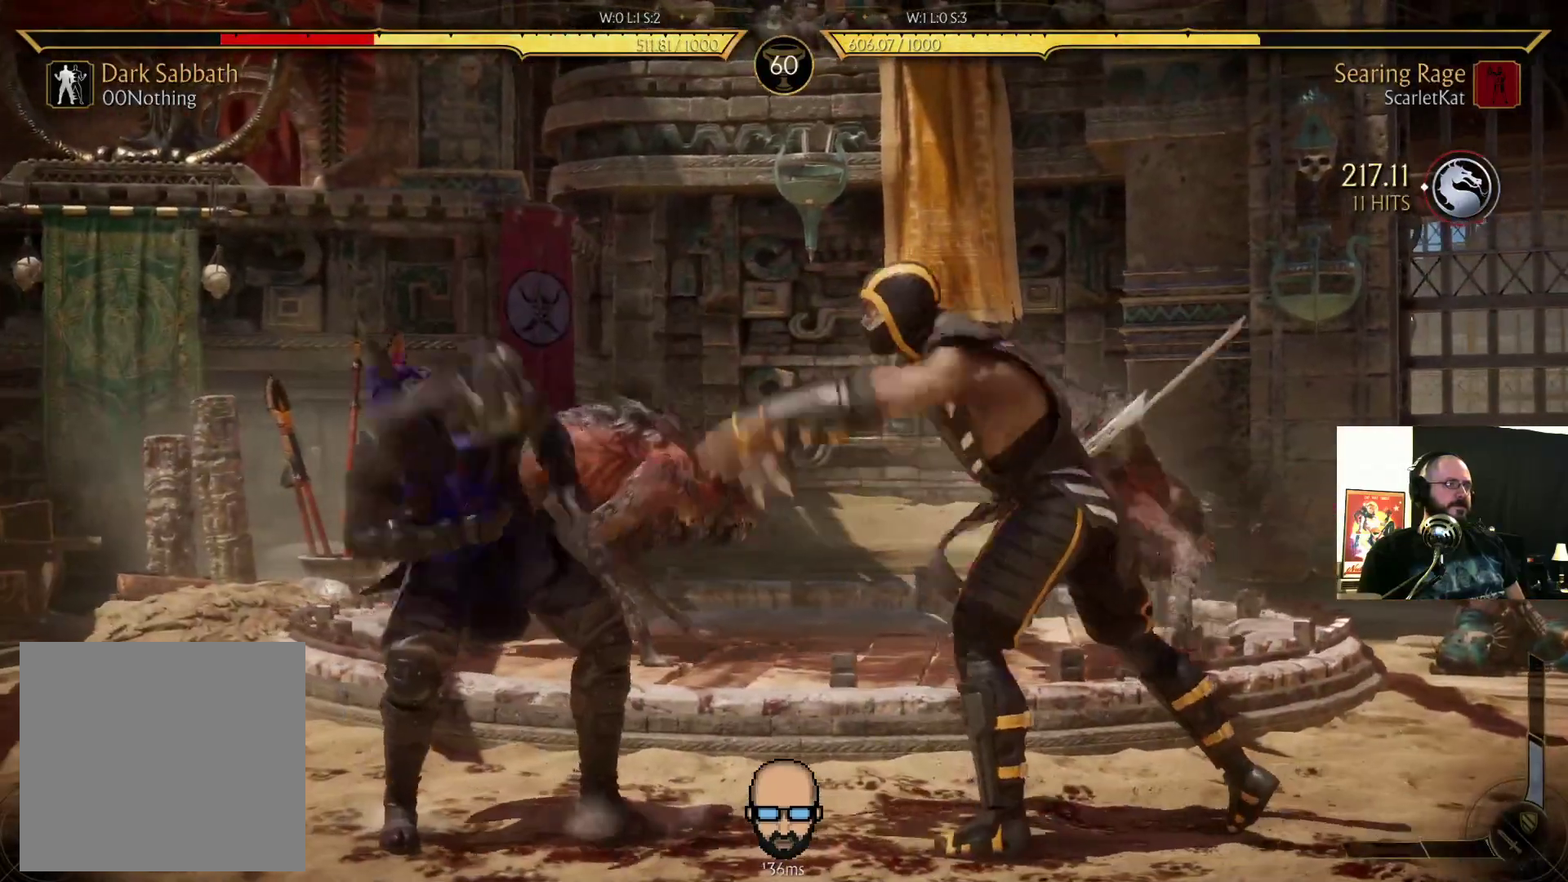
{"dt_ms": 500, "buttons": [], "events": [[433, "DPAD_DOWN", "up"], [433, "DPAD_LEFT", "up"], [433, "R2", "up"]]}
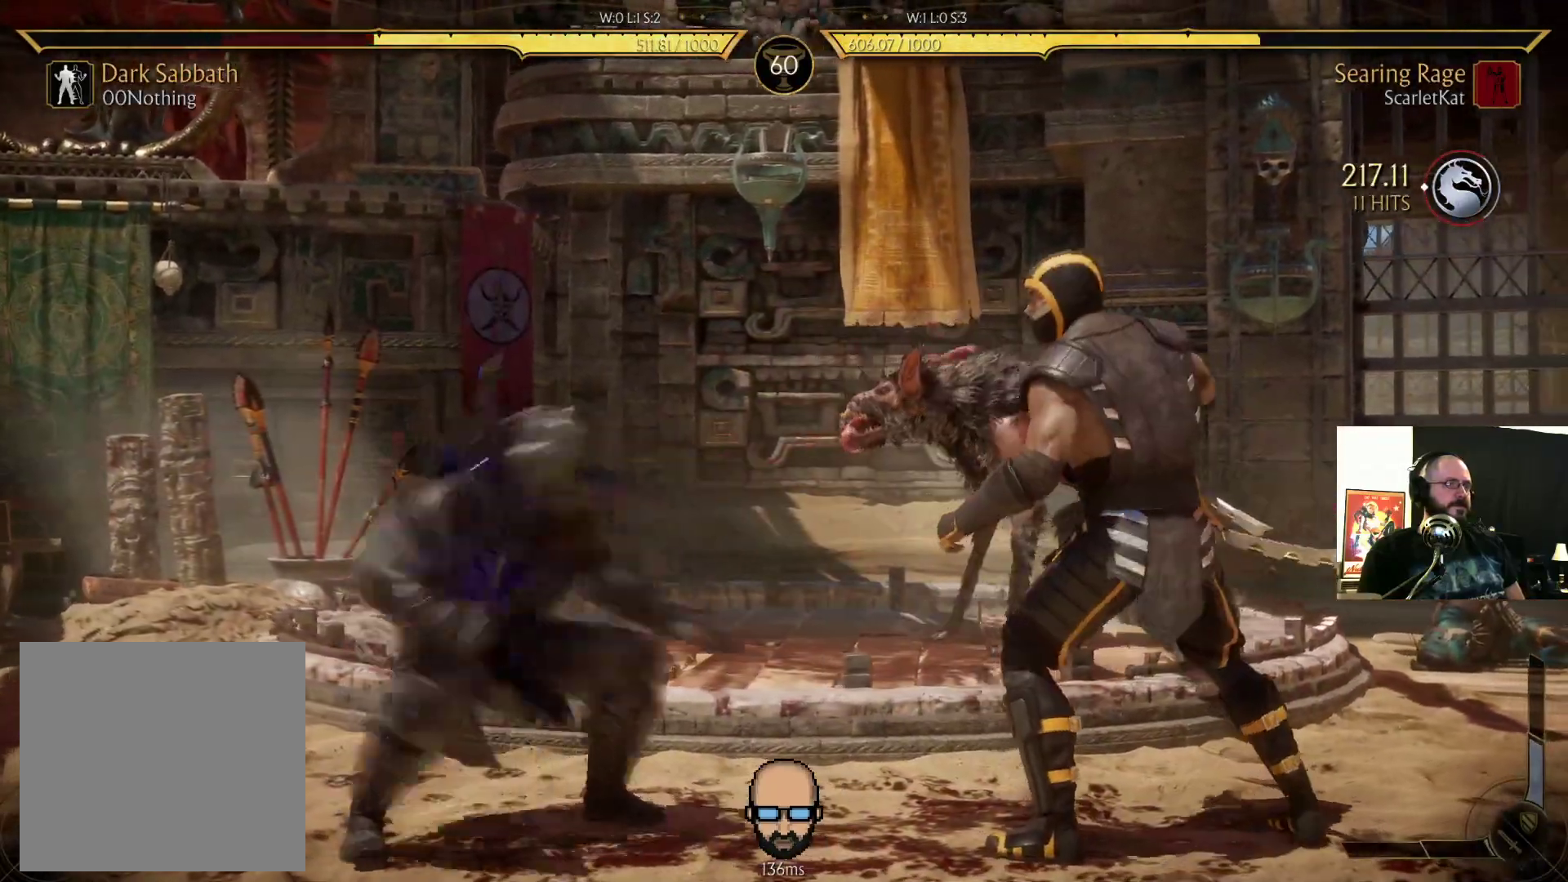
{"dt_ms": 500, "buttons": [], "events": [[33, "DPAD_RIGHT", "down"], [33, "DPAD_UP", "down"], [333, "DPAD_UP", "up"], [400, "DPAD_RIGHT", "up"]]}
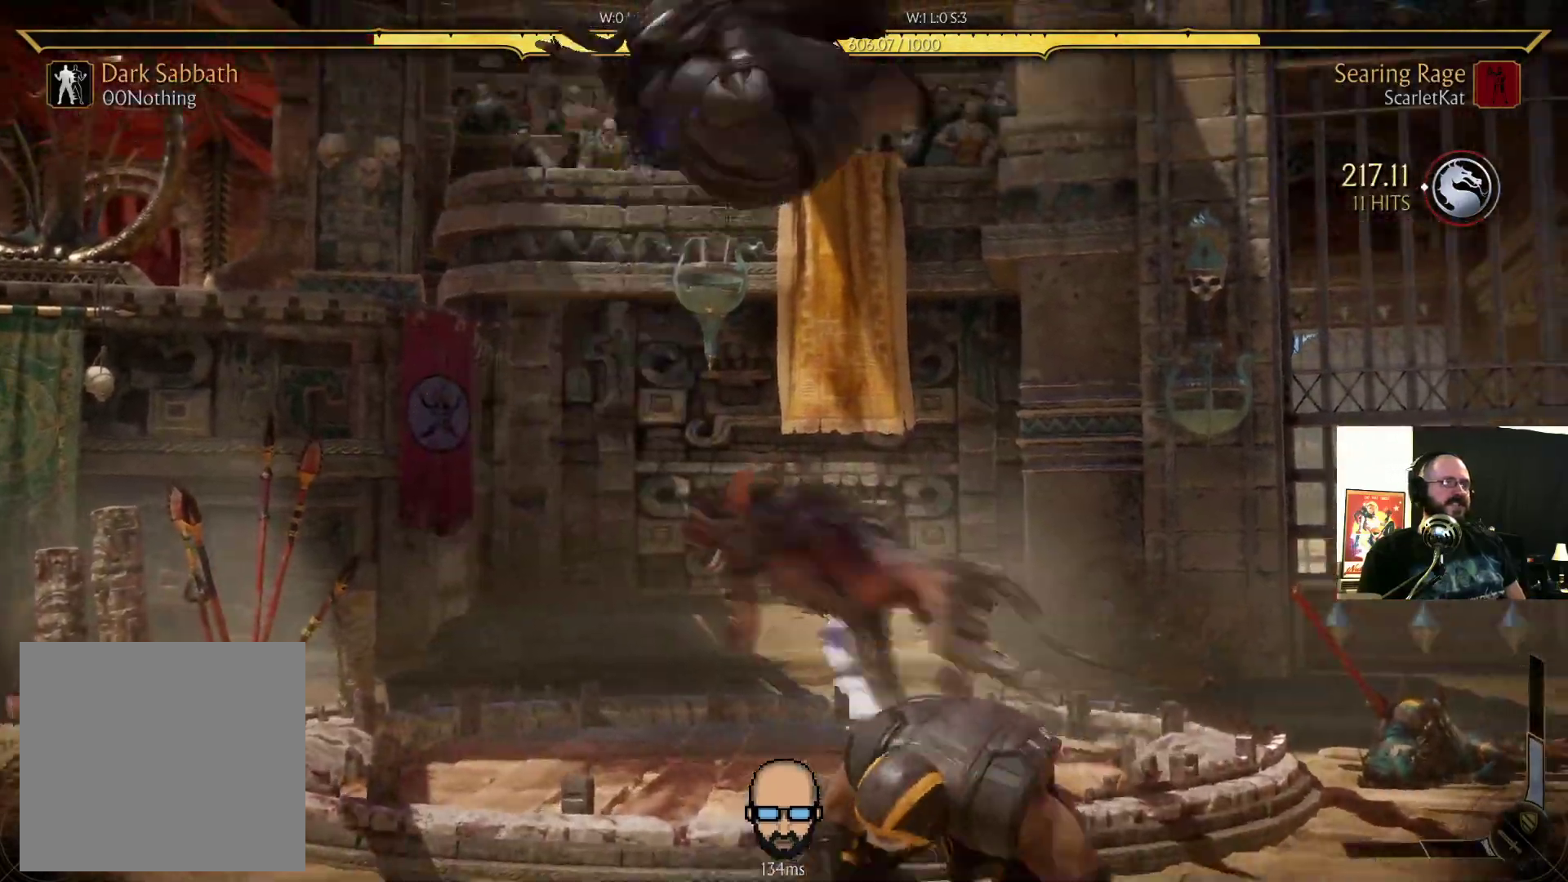
{"dt_ms": 500, "buttons": ["DPAD_RIGHT"], "events": [[100, "CIRCLE", "down"], [233, "CIRCLE", "up"], [367, "DPAD_RIGHT", "down"]]}
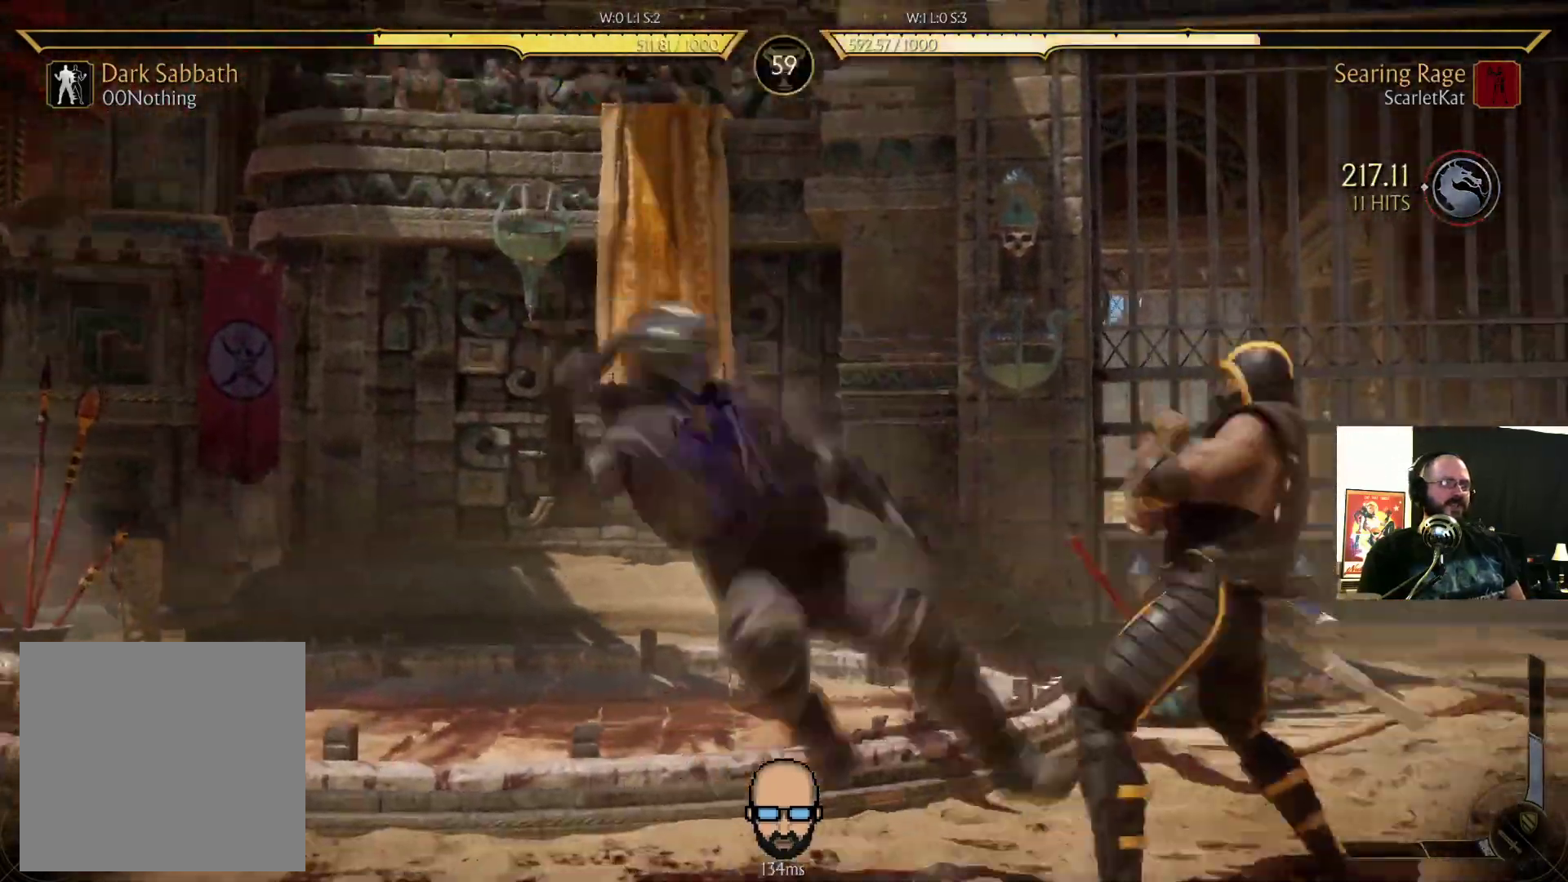
{"dt_ms": 500, "buttons": ["R2", "DPAD_DOWN", "DPAD_LEFT"], "events": [[333, "DPAD_RIGHT", "up"], [400, "R2", "down"], [467, "DPAD_DOWN", "down"], [500, "DPAD_LEFT", "down"]]}
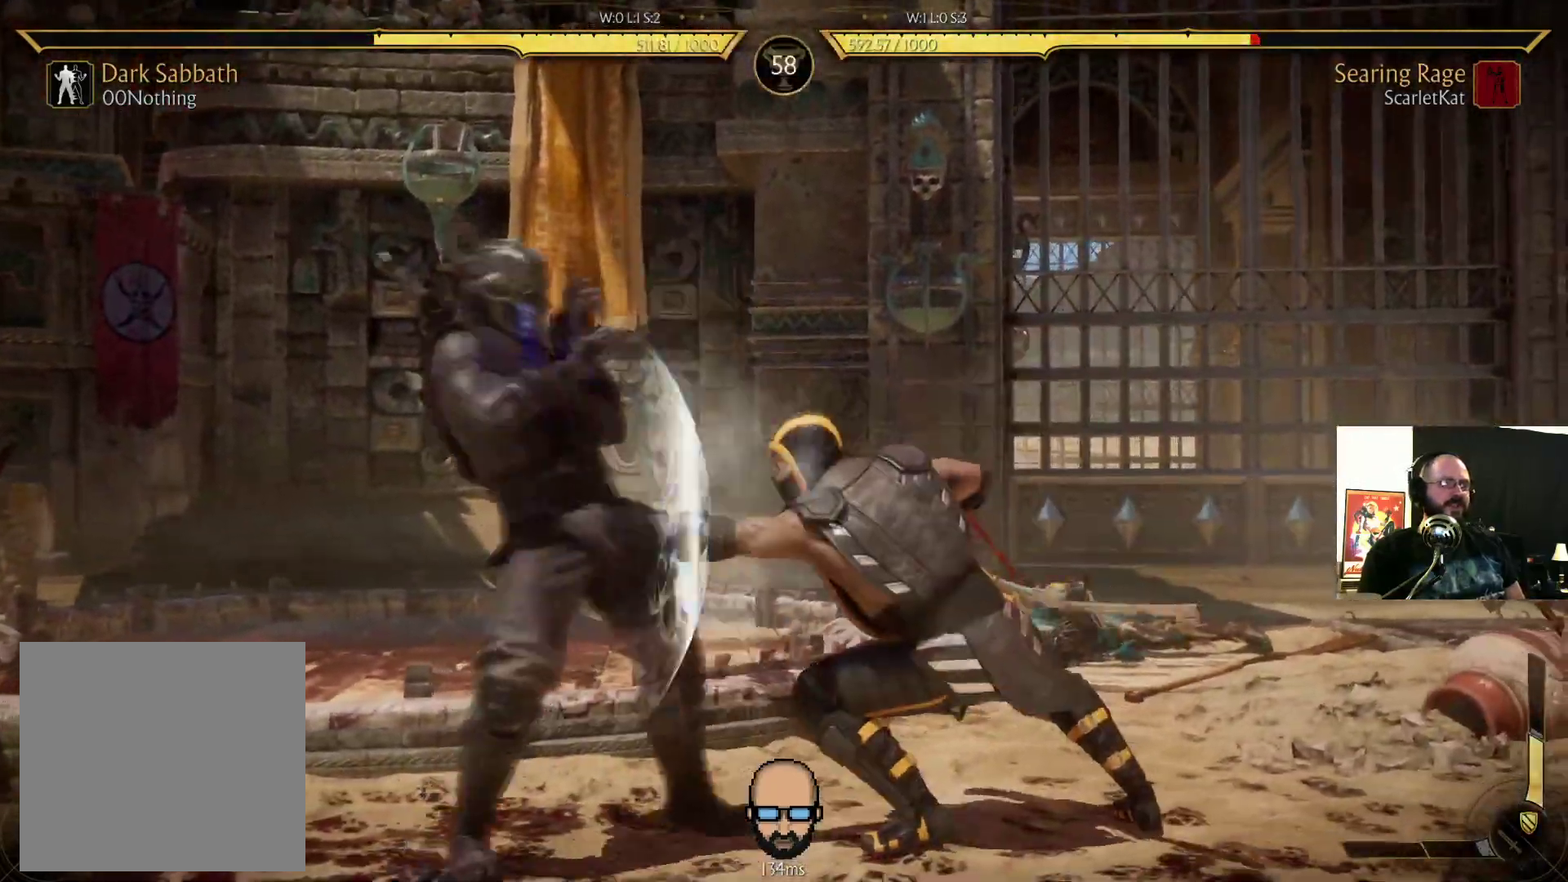
{"dt_ms": 500, "buttons": ["R2", "DPAD_DOWN", "DPAD_LEFT"], "events": [[300, "DPAD_DOWN", "up"], [333, "DPAD_DOWN", "down"]]}
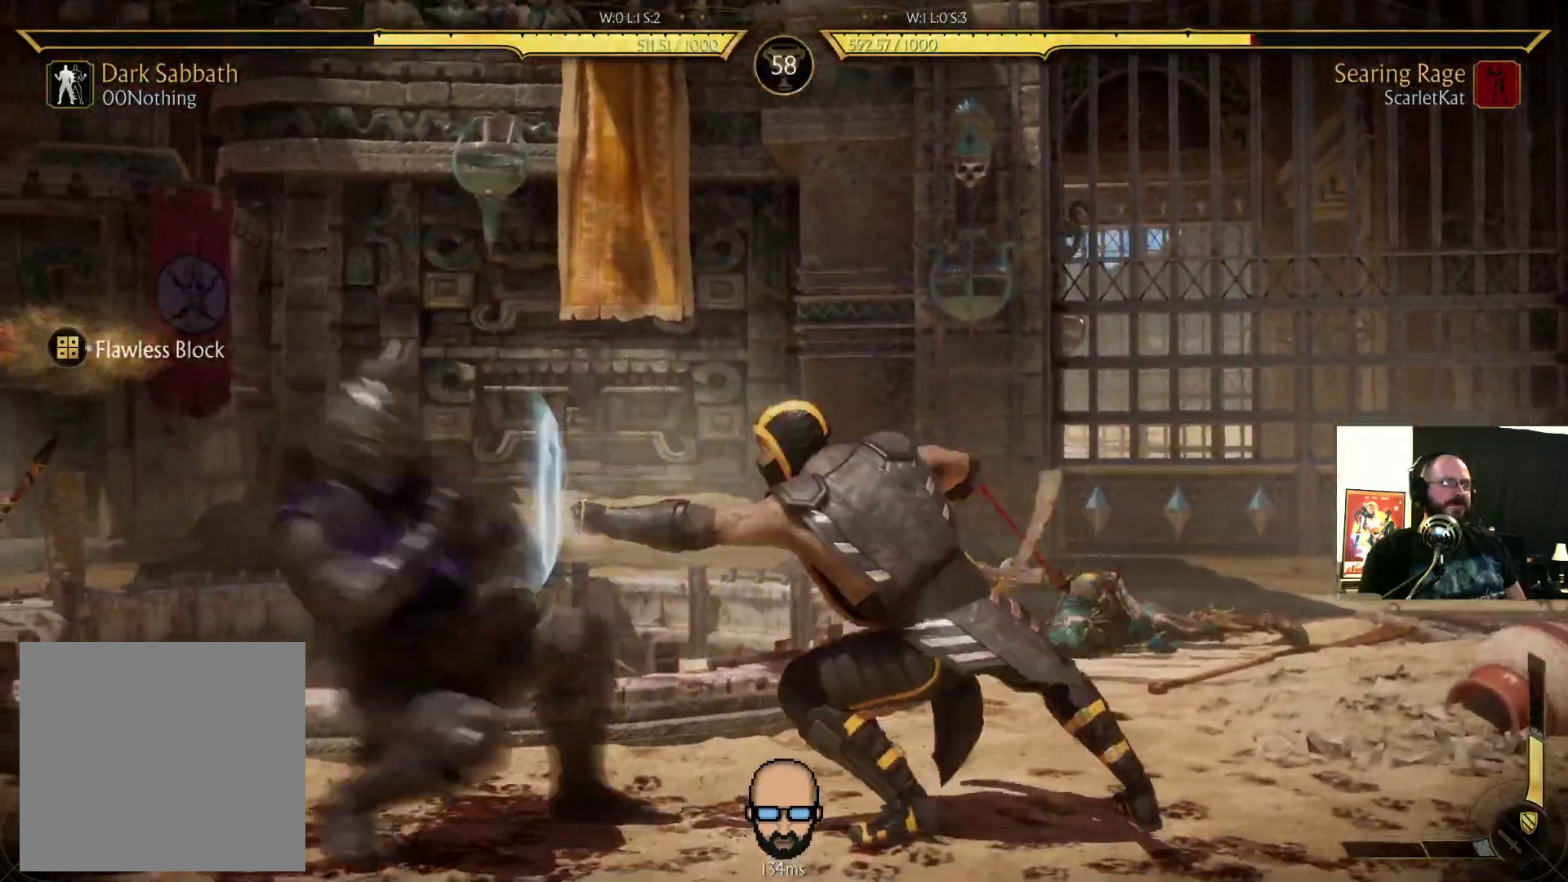
{"dt_ms": 1000, "buttons": []}
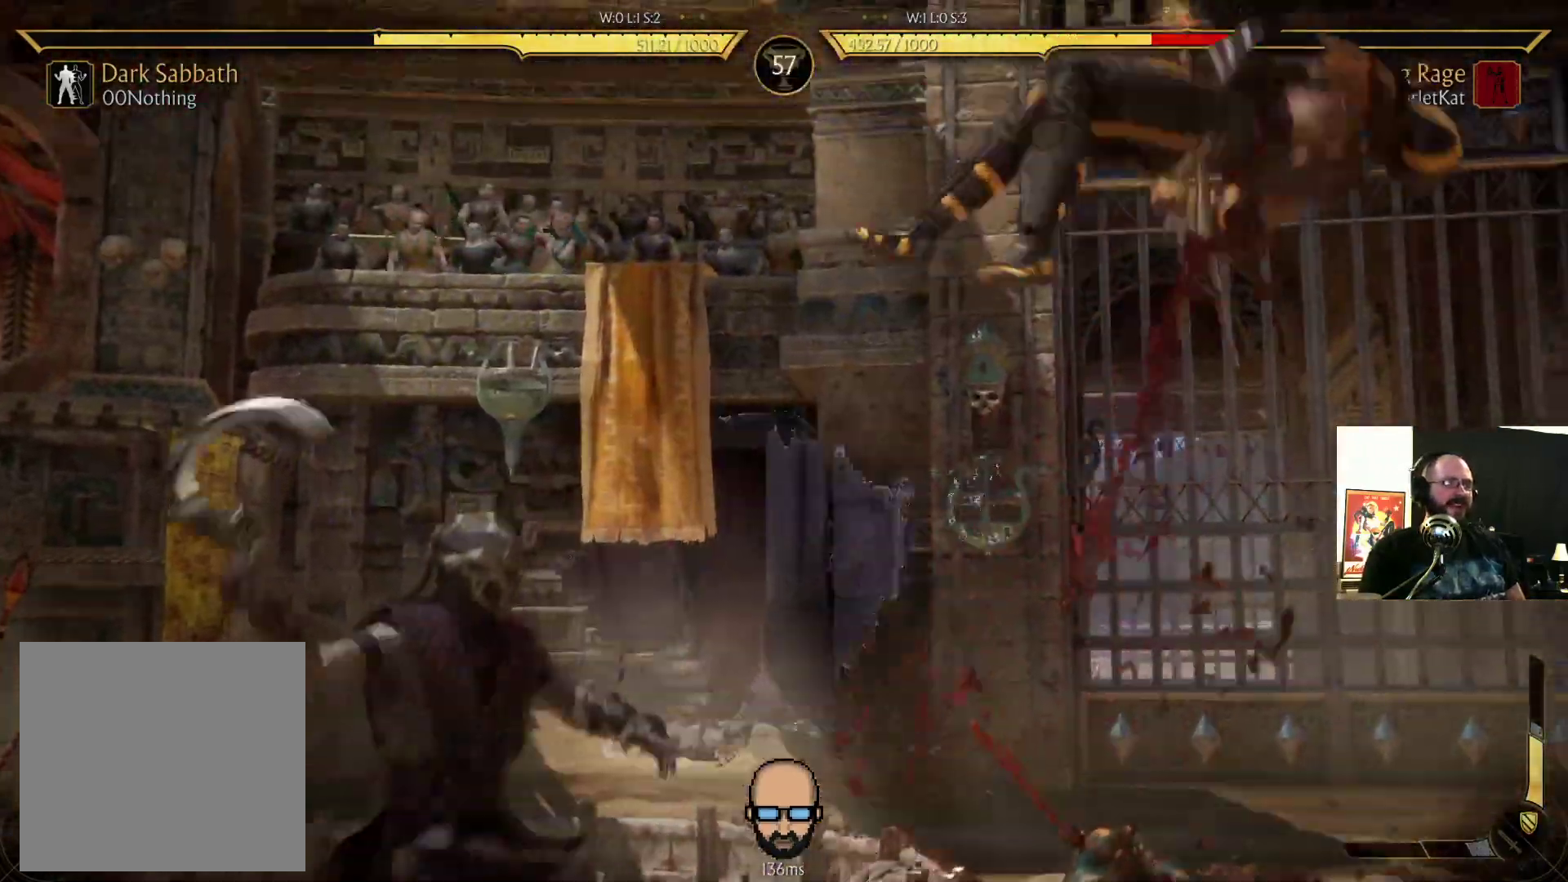
{"dt_ms": 500, "buttons": ["DPAD_LEFT"], "events": [[133, "L2", "down"], [200, "L2", "up"], [333, "L2", "down"], [467, "L2", "up"], [500, "DPAD_LEFT", "down"]]}
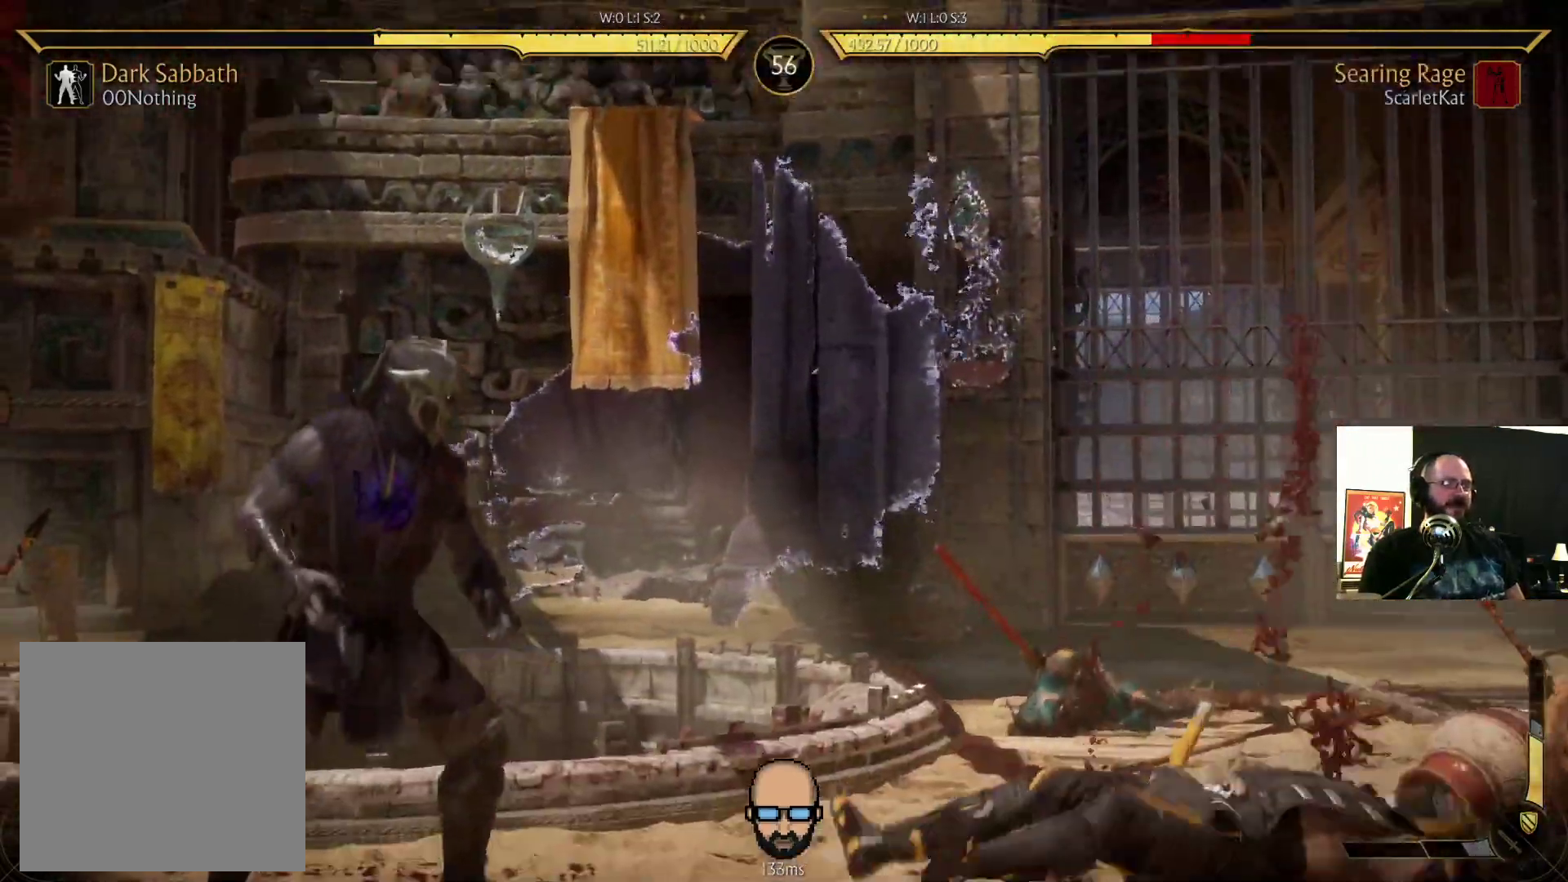
{"dt_ms": 500, "buttons": [], "events": [[33, "CROSS", "down"], [67, "L2", "down"], [100, "DPAD_LEFT", "up"], [133, "CROSS", "up"], [200, "L2", "up"], [233, "DPAD_RIGHT", "down"], [300, "SQUARE", "down"], [333, "SQUARE", "up"], [367, "DPAD_RIGHT", "up"], [367, "L2", "down"], [500, "L2", "up"]]}
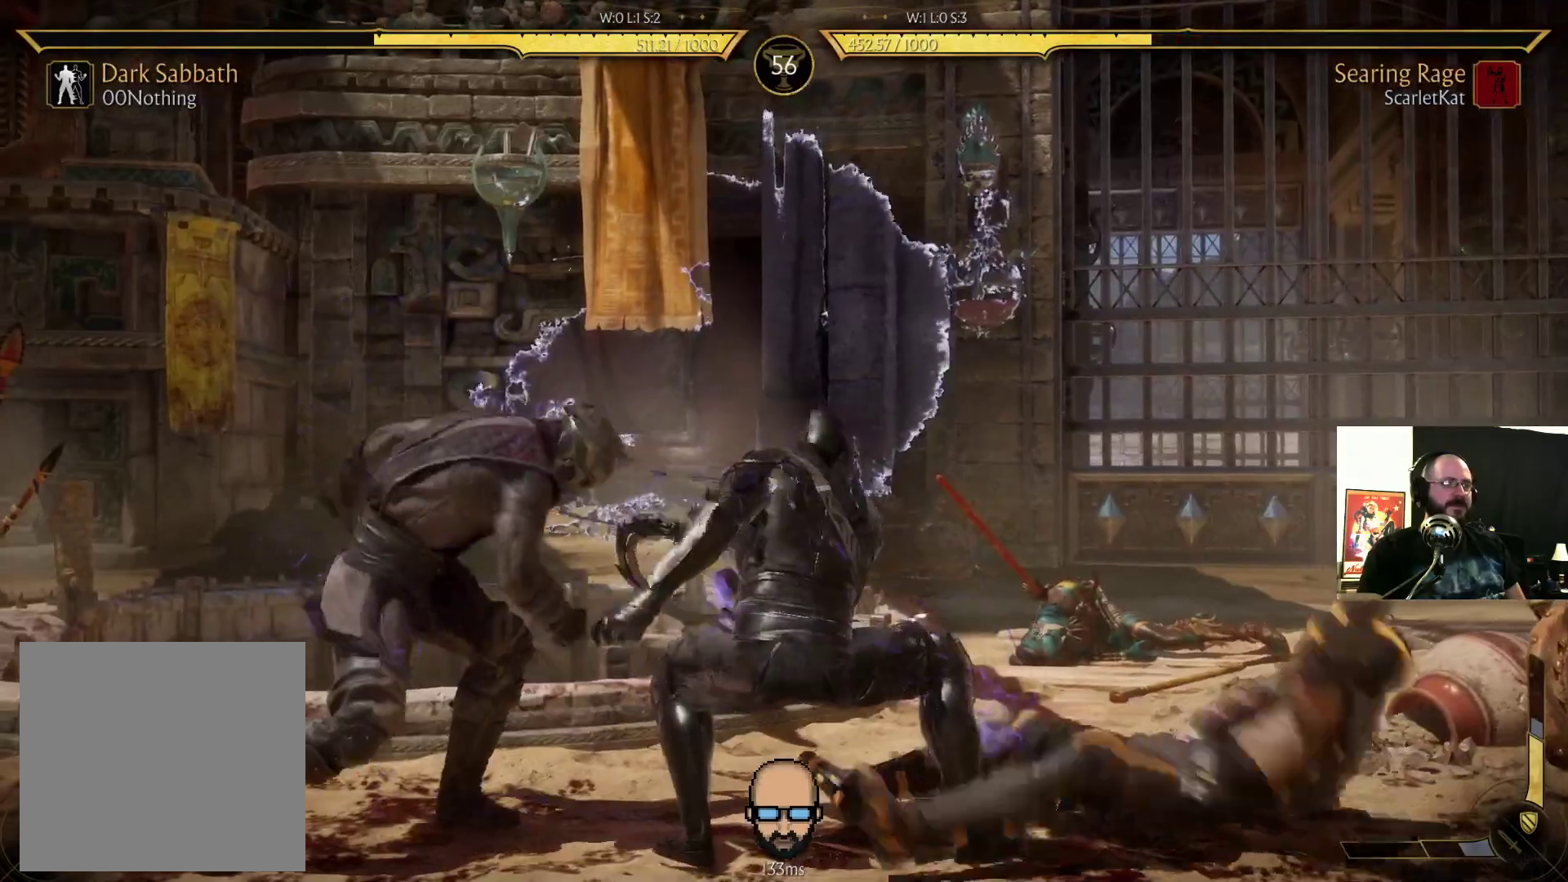
{"dt_ms": 500, "buttons": ["R2", "DPAD_LEFT"], "events": [[300, "L2", "down"], [400, "DPAD_LEFT", "down"], [400, "L2", "up"], [433, "R2", "down"]]}
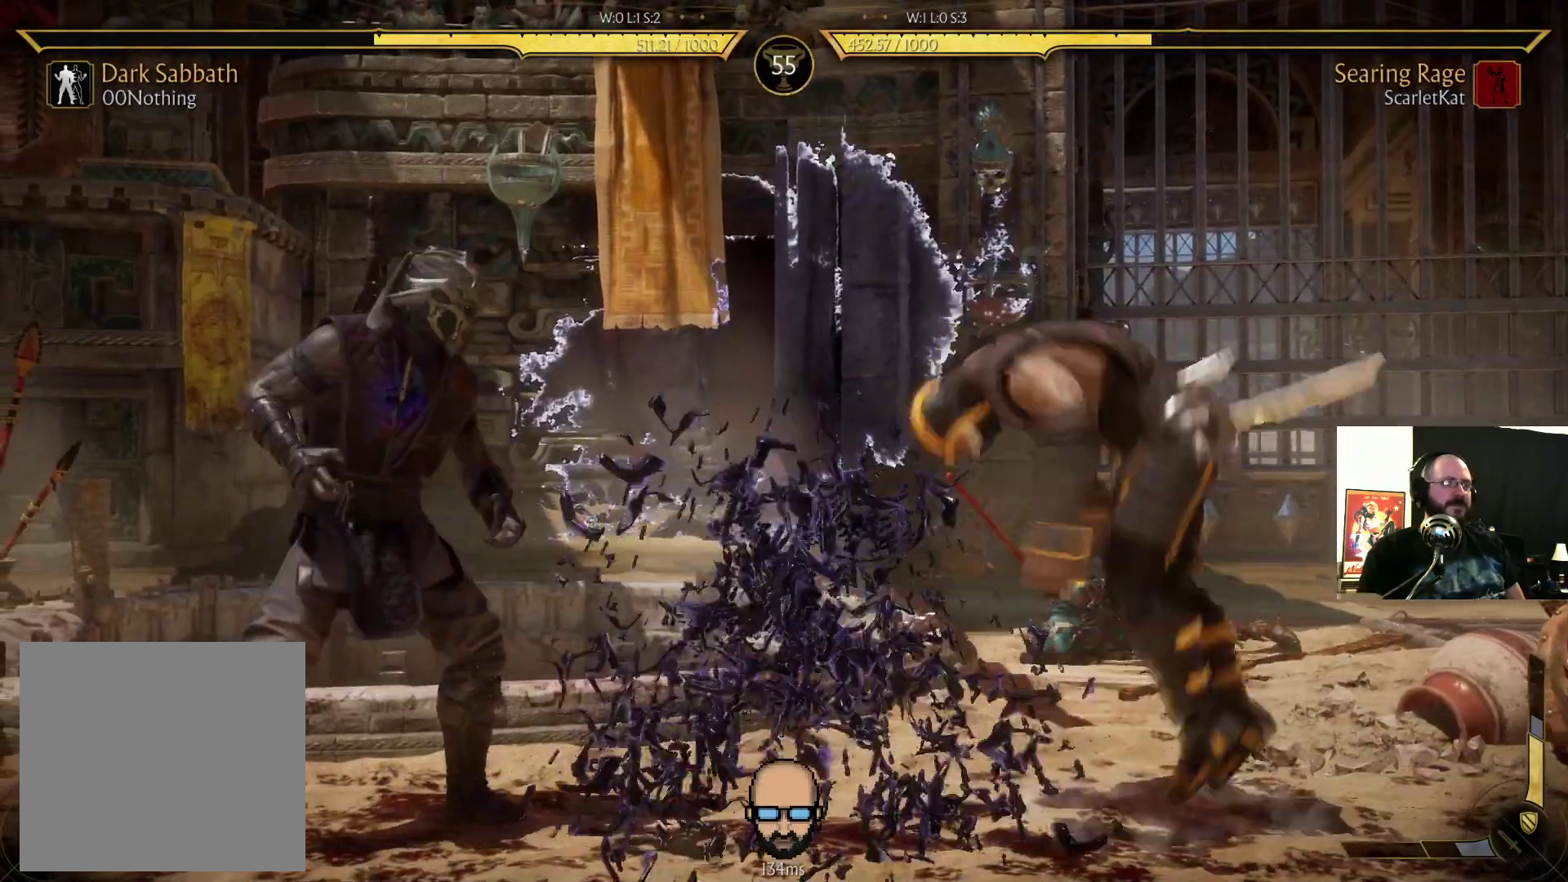
{"dt_ms": 500, "buttons": ["R2"], "events": [[100, "DPAD_DOWN", "down"], [133, "DPAD_LEFT", "up"], [233, "DPAD_LEFT", "down"], [333, "DPAD_LEFT", "up"], [367, "DPAD_DOWN", "up"]]}